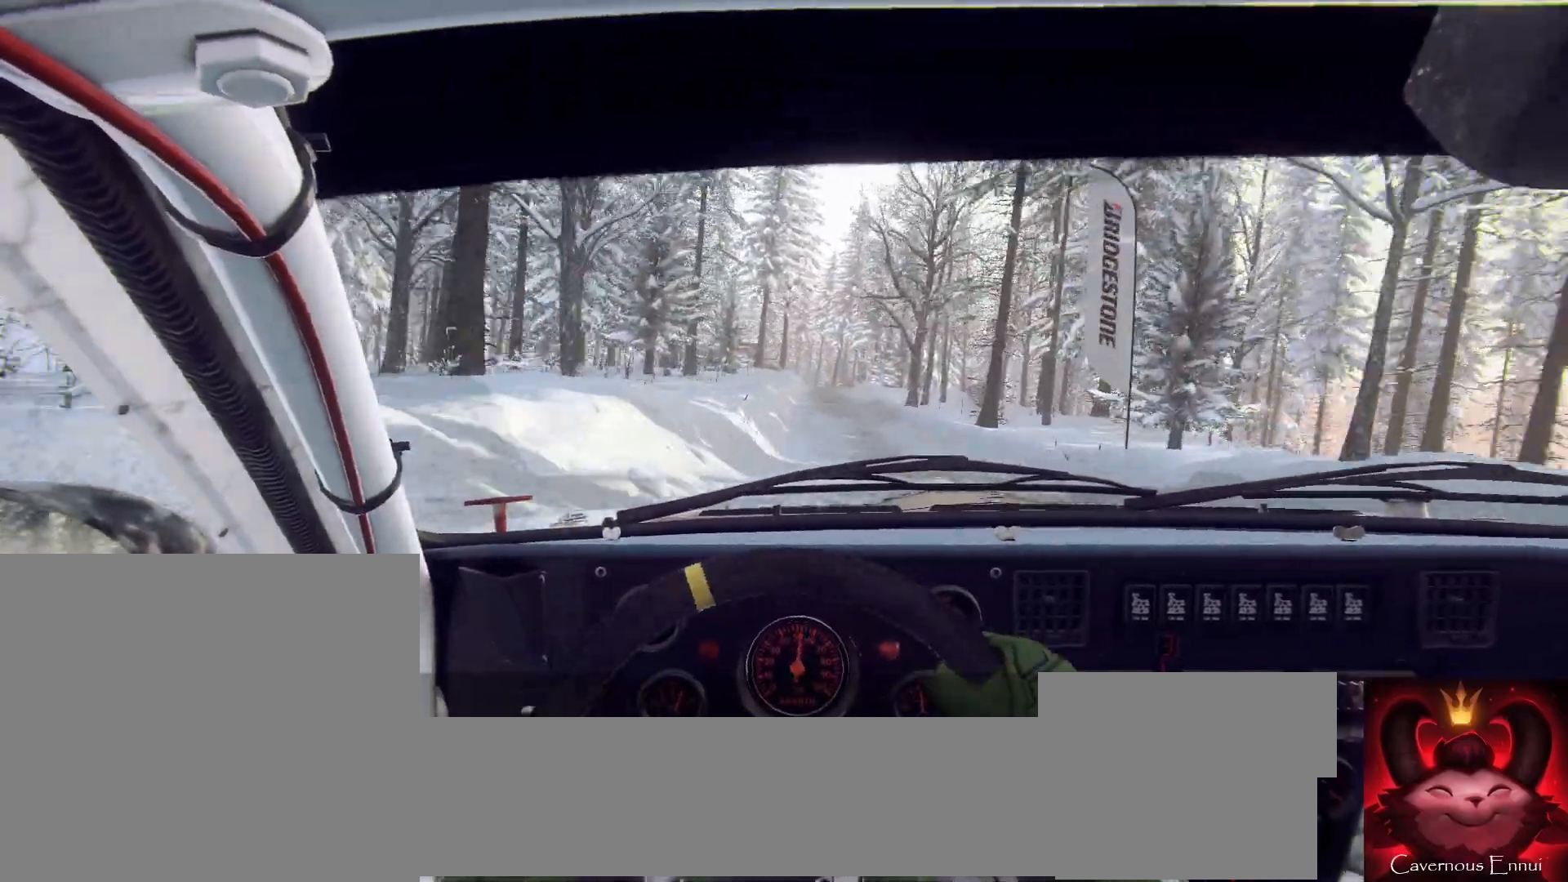
Gameplay with a controller (Xbox layout); each line is a JSON object with the inputs held at the frame after it. "events" lists button and stick changes between this image and that frame as [ms after this image, input, new state], when the widget could be followed in between.
{"buttons": [], "left_stick": "right", "right_stick": "up", "events": [[167, "left_stick", "right"]]}
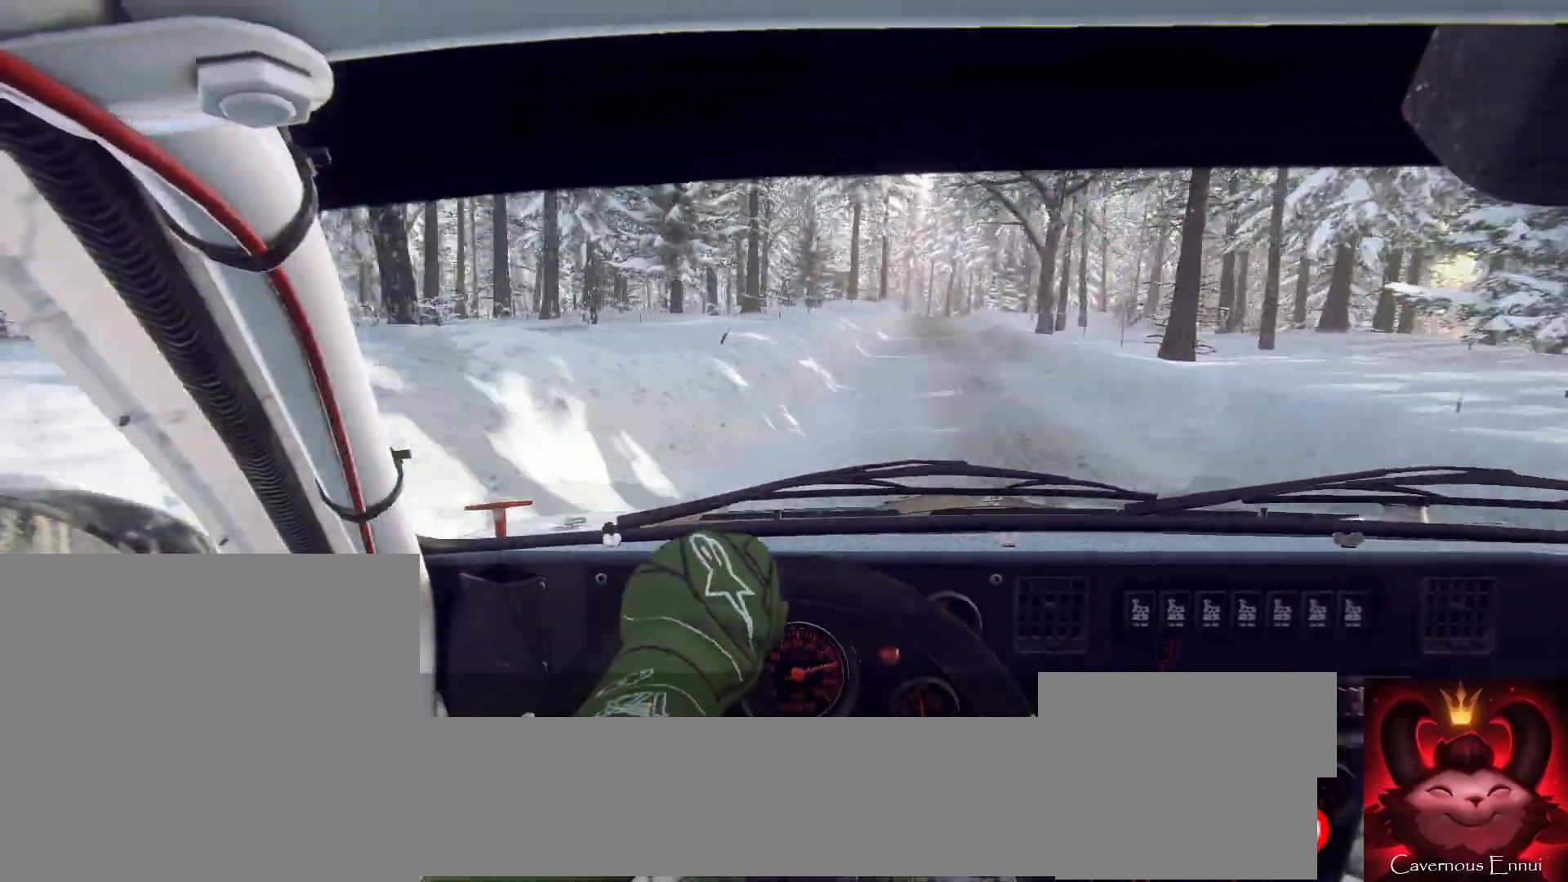
{"buttons": [], "left_stick": "center", "right_stick": "up", "events": [[133, "left_stick", "center"], [267, "left_stick", "right"], [400, "left_stick", "left"], [433, "R1", "down"], [467, "left_stick", "center"], [500, "R1", "up"]]}
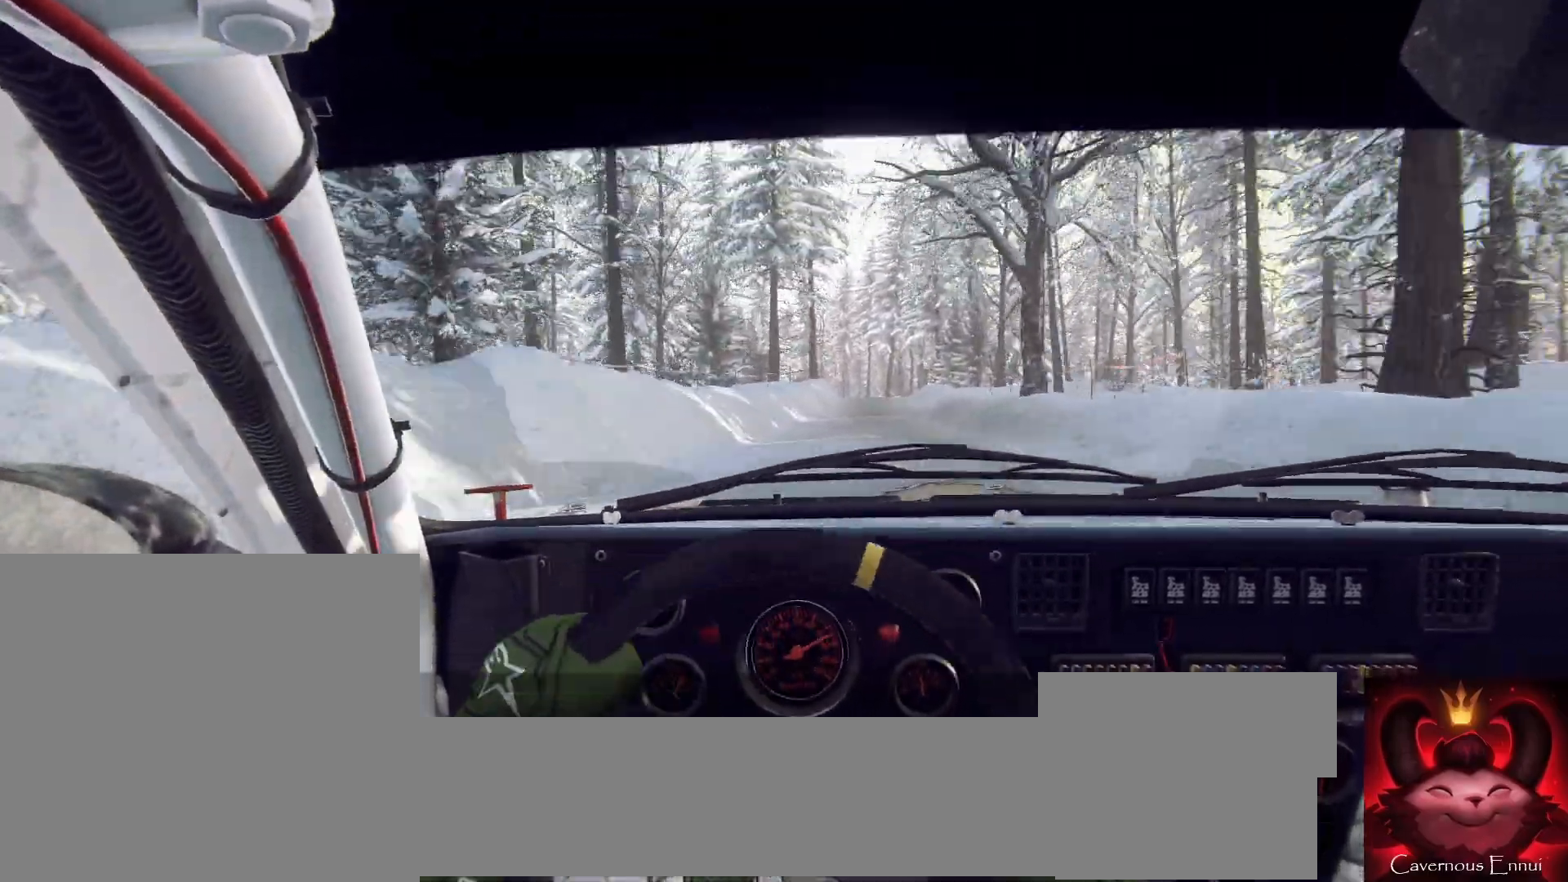
{"buttons": [], "left_stick": "left", "right_stick": "up", "events": [[433, "left_stick", "left"]]}
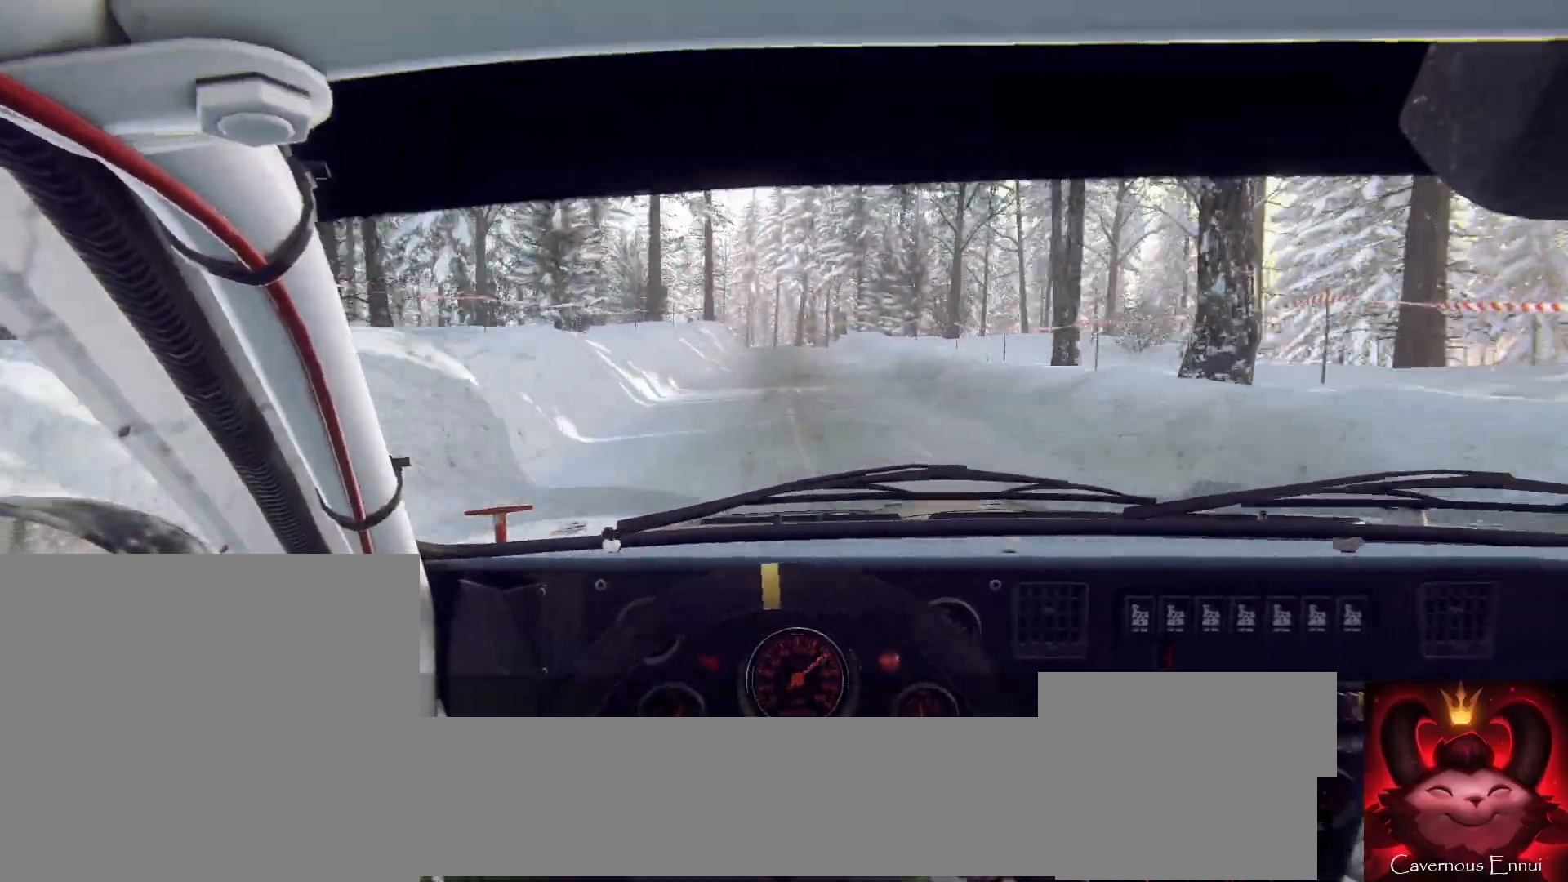
{"buttons": [], "left_stick": "center", "right_stick": "up", "events": [[67, "left_stick", "center"], [200, "left_stick", "left"], [300, "left_stick", "center"]]}
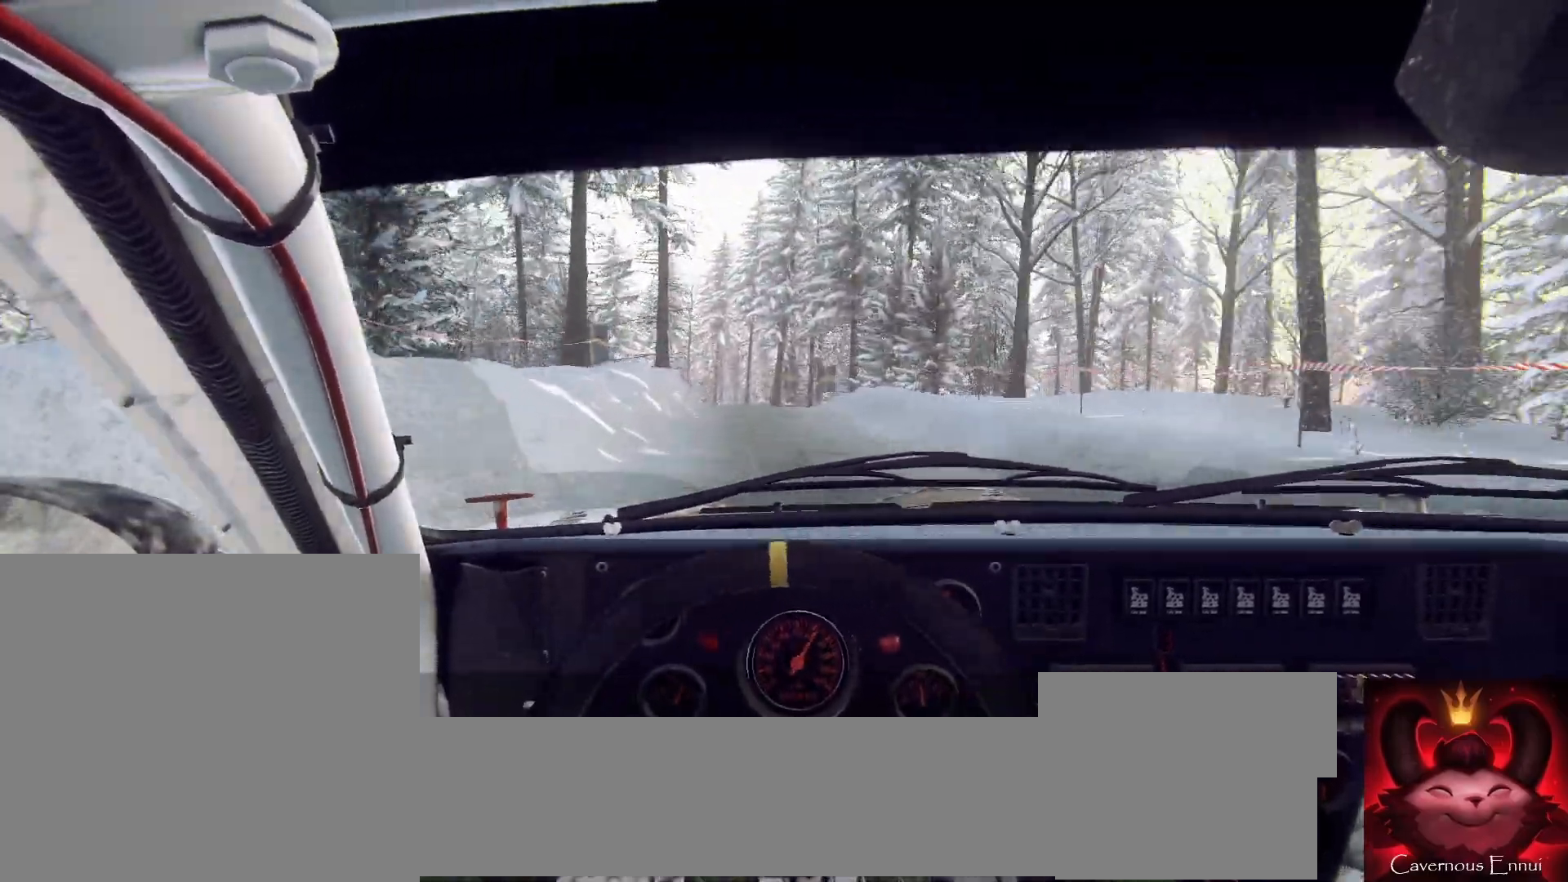
{"buttons": [], "left_stick": "left", "right_stick": "center", "events": [[33, "left_stick", "left"], [233, "left_stick", "center"], [300, "L2", "down"], [333, "left_stick", "left"], [333, "right_stick", "center"], [500, "L2", "up"]]}
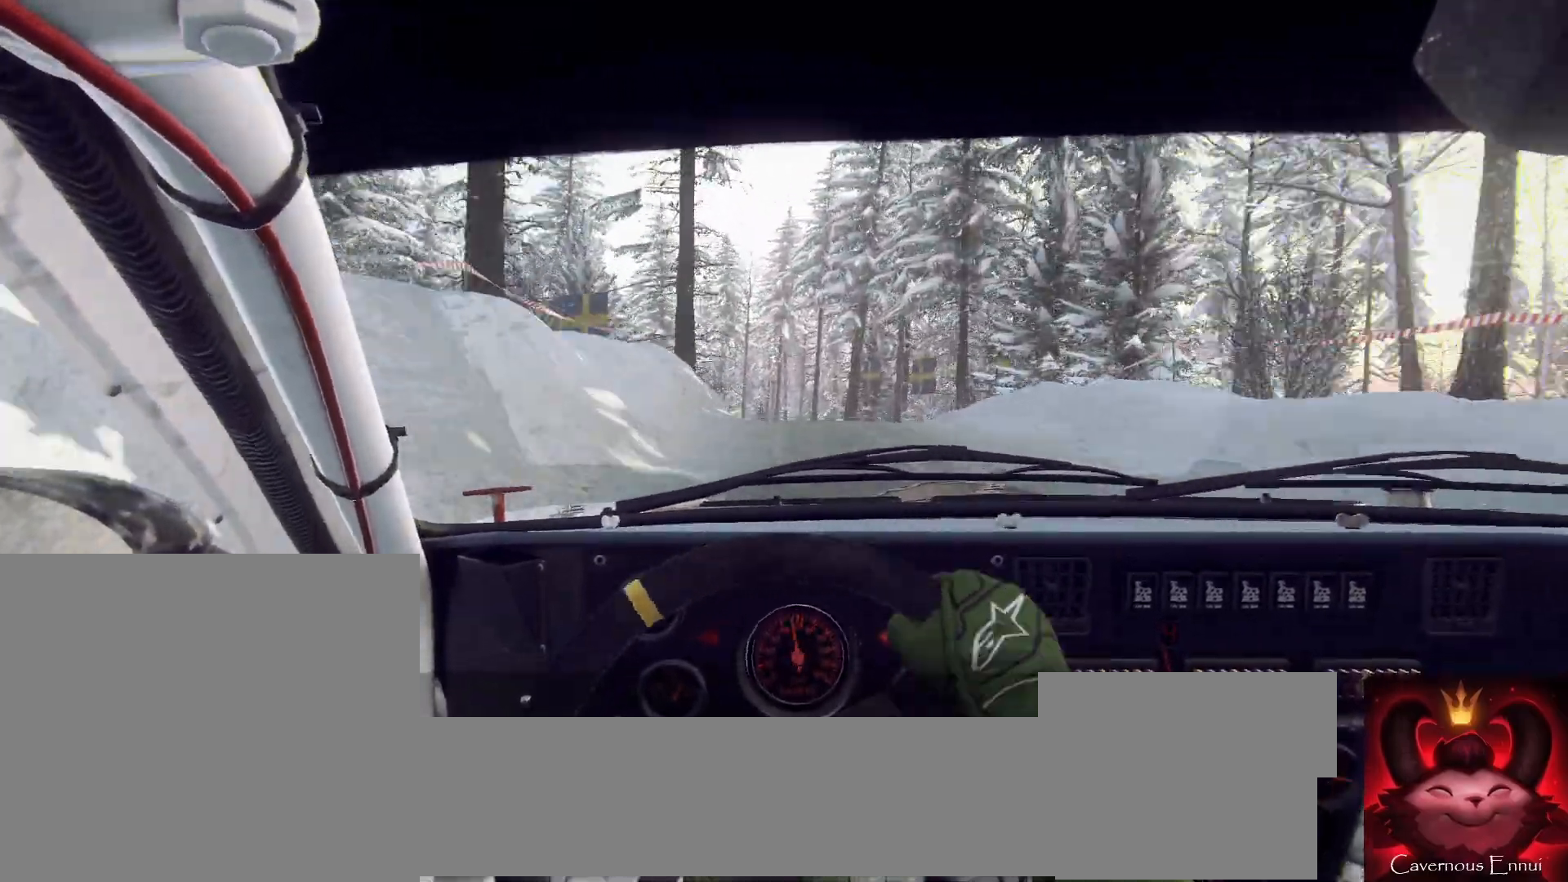
{"buttons": [], "left_stick": "center", "right_stick": "center", "events": [[33, "left_stick", "center"], [200, "right_stick", "up"], [267, "left_stick", "right"], [333, "right_stick", "center"], [433, "left_stick", "center"]]}
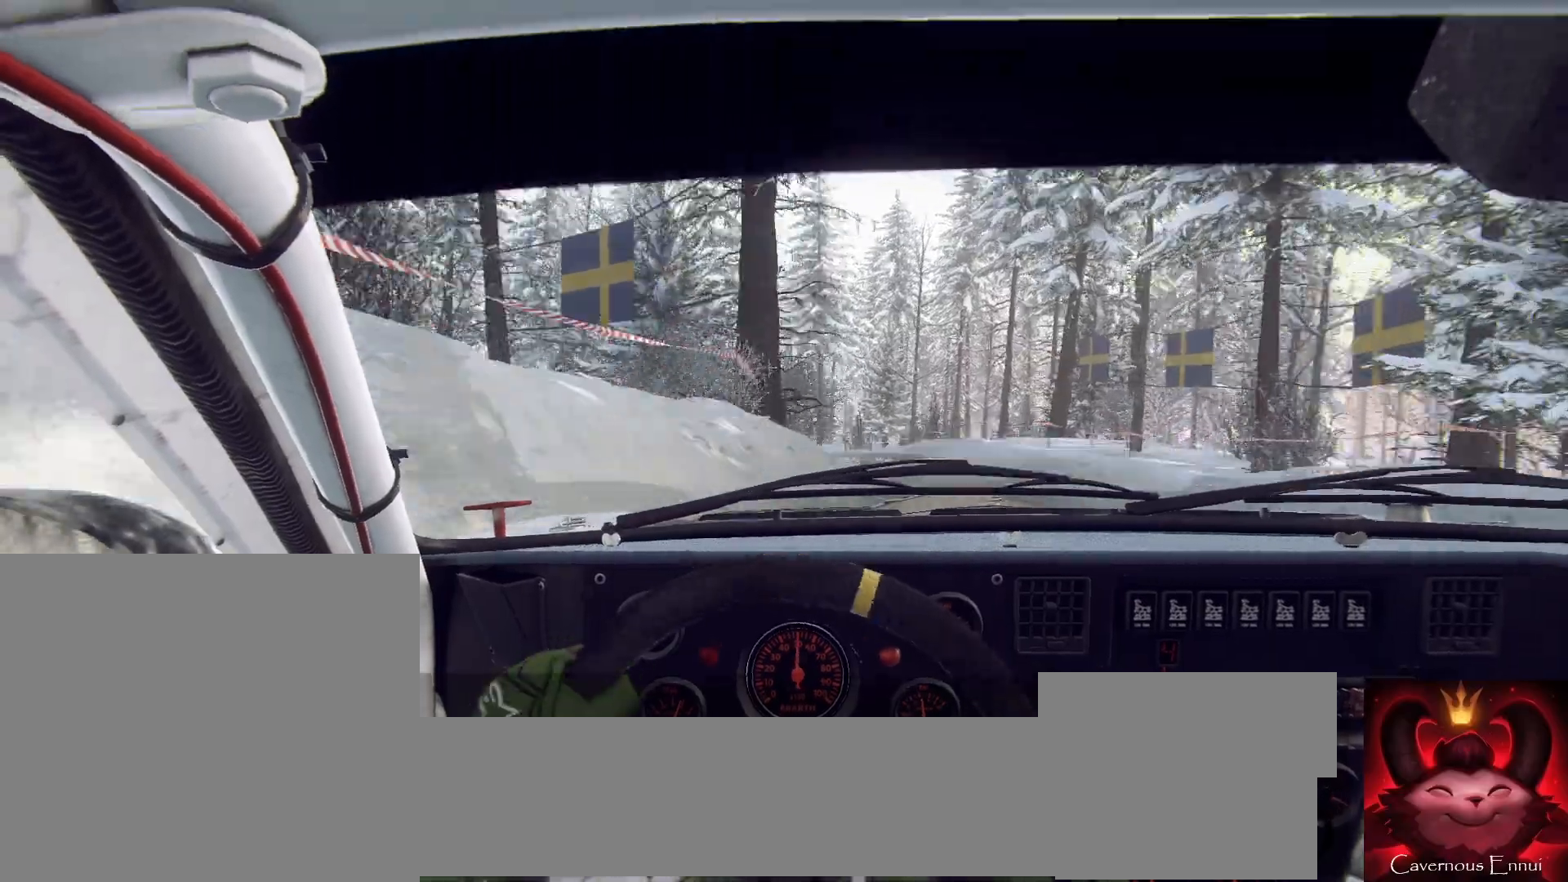
{"buttons": [], "left_stick": "center", "right_stick": "center", "events": [[33, "left_stick", "right"], [167, "left_stick", "center"], [300, "left_stick", "right"], [500, "left_stick", "center"]]}
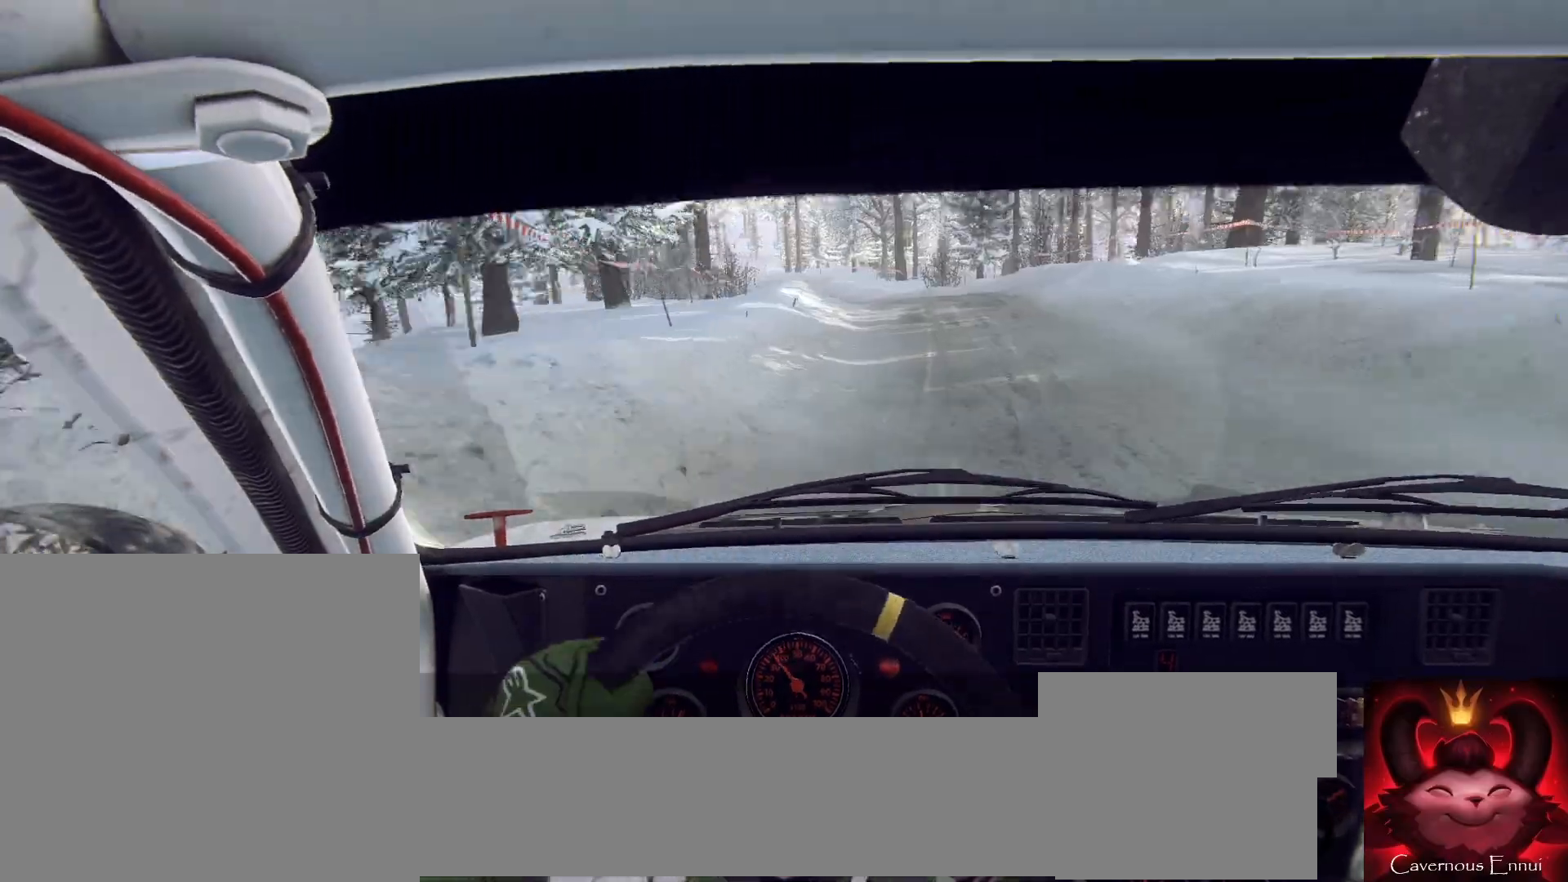
{"buttons": [], "left_stick": "right", "right_stick": "center", "events": [[100, "left_stick", "right"], [300, "left_stick", "center"], [367, "left_stick", "right"]]}
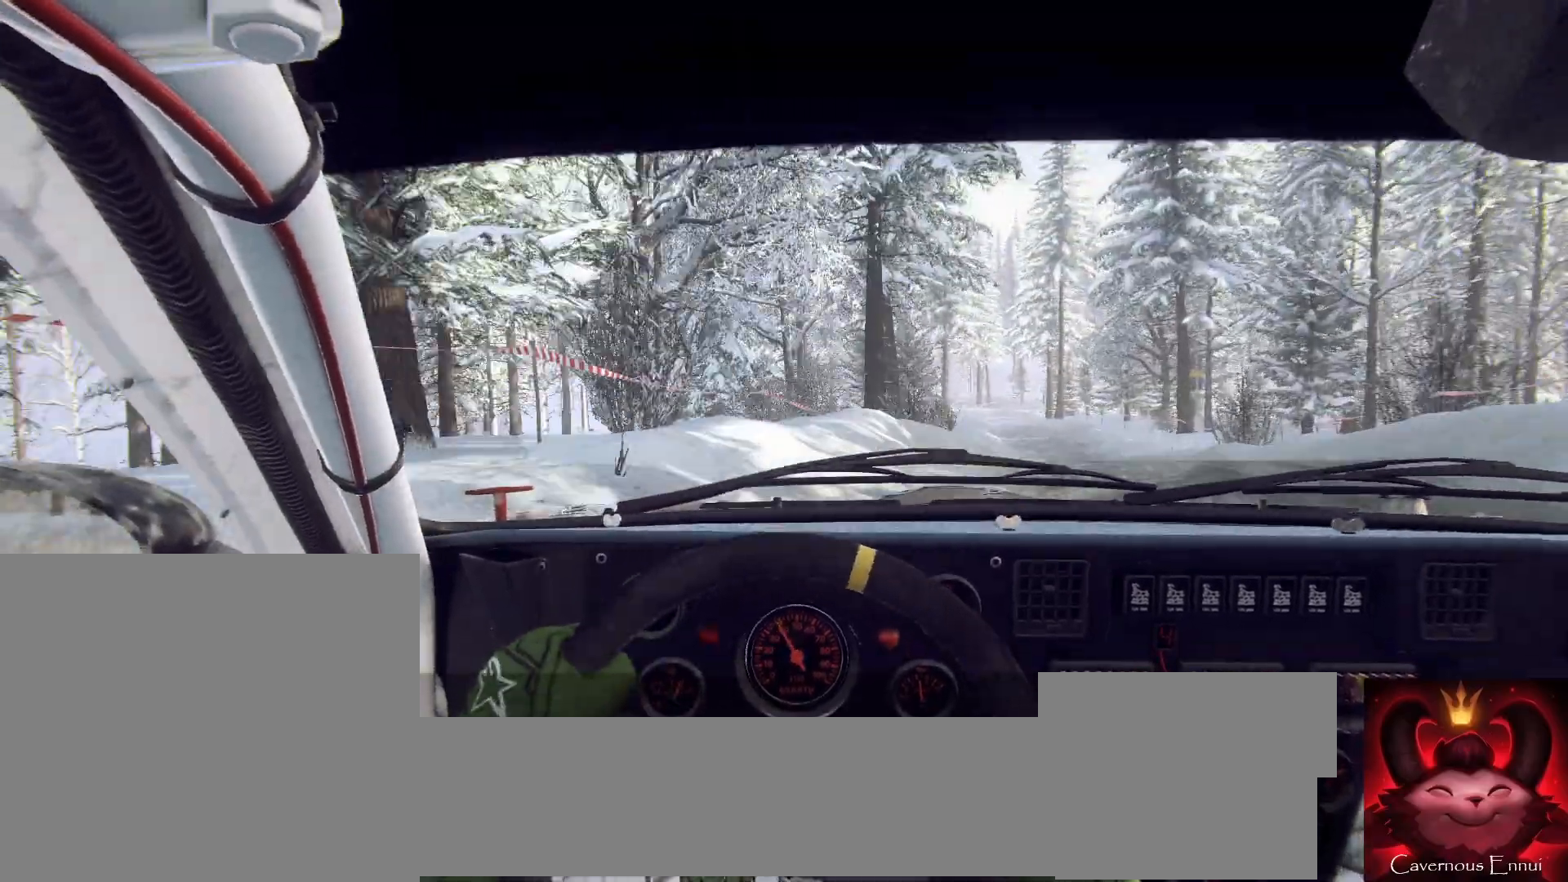
{"buttons": [], "left_stick": "left", "right_stick": "up", "events": [[333, "left_stick", "center"], [433, "left_stick", "left"], [433, "right_stick", "up"]]}
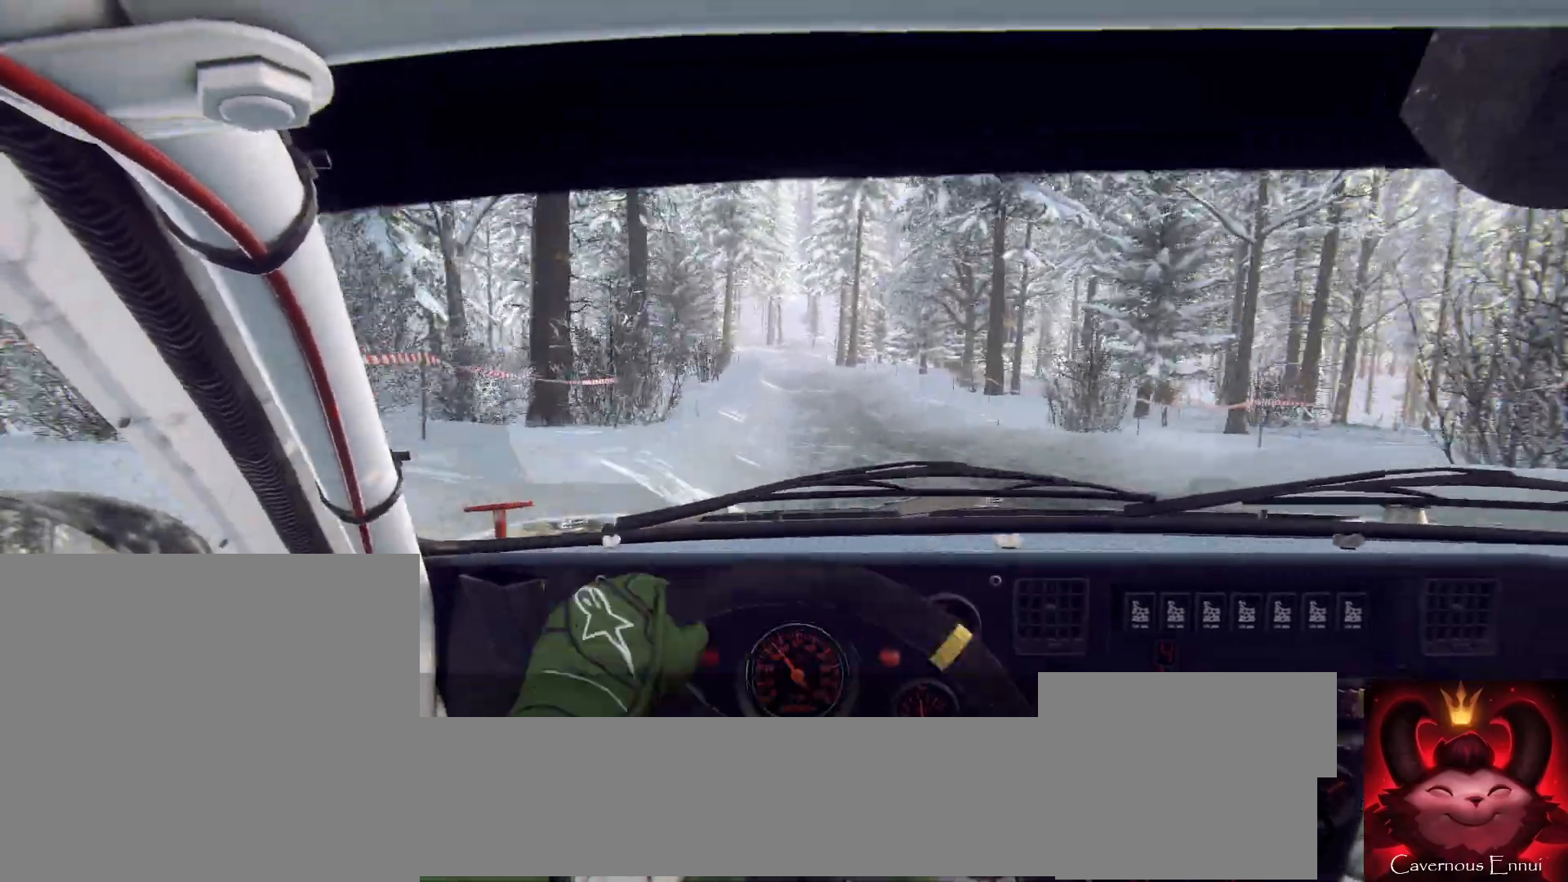
{"buttons": [], "left_stick": "left", "right_stick": "center", "events": [[400, "right_stick", "center"]]}
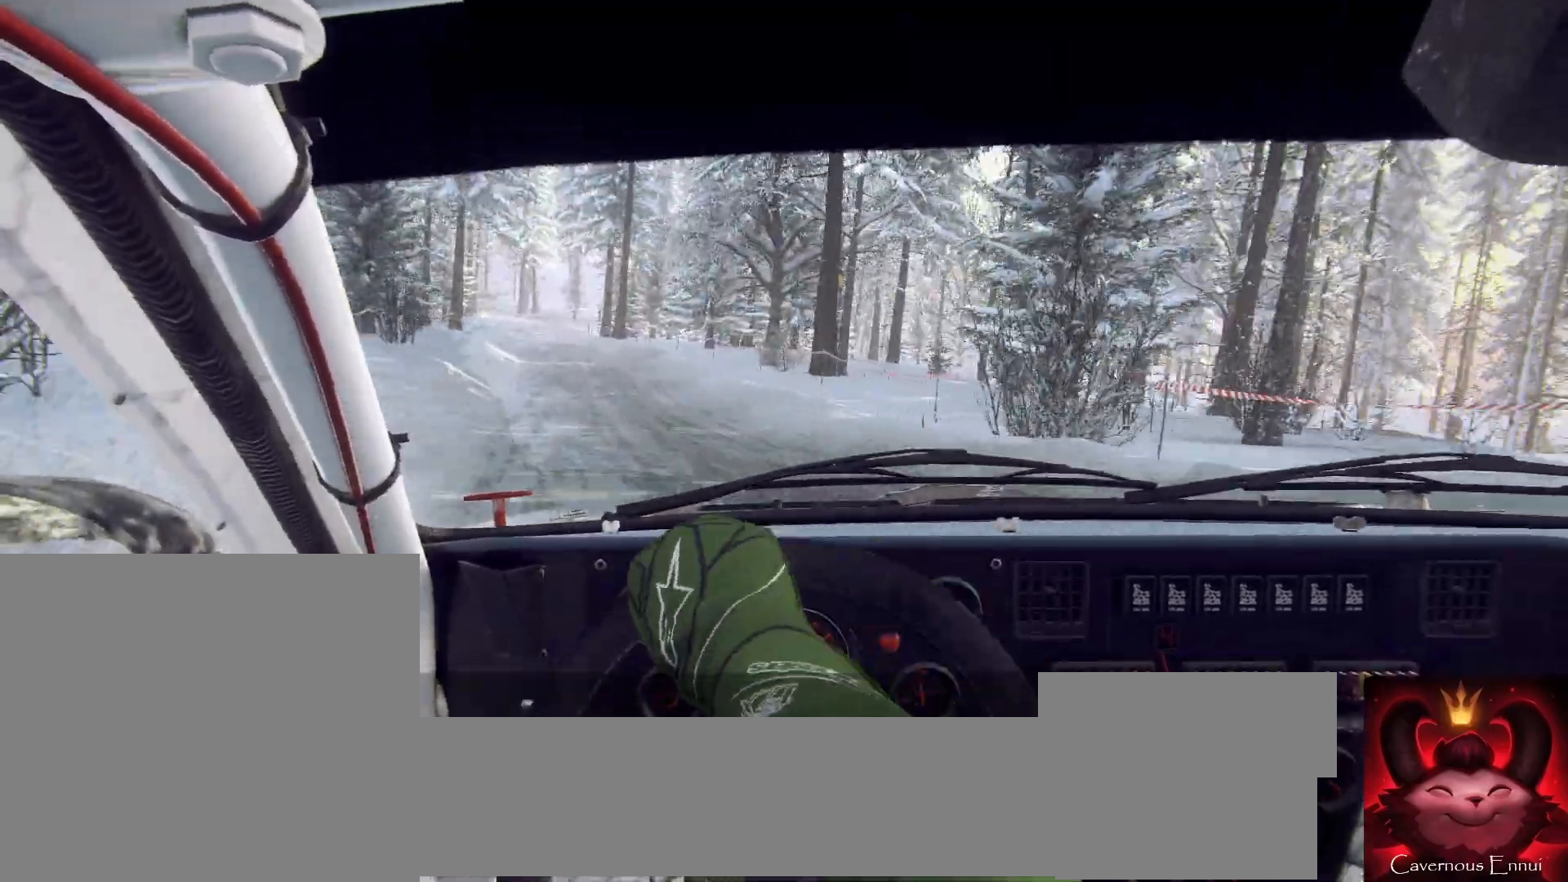
{"buttons": [], "left_stick": "center", "right_stick": "up", "events": [[33, "left_stick", "center"], [133, "left_stick", "left"], [233, "right_stick", "up"], [300, "left_stick", "center"]]}
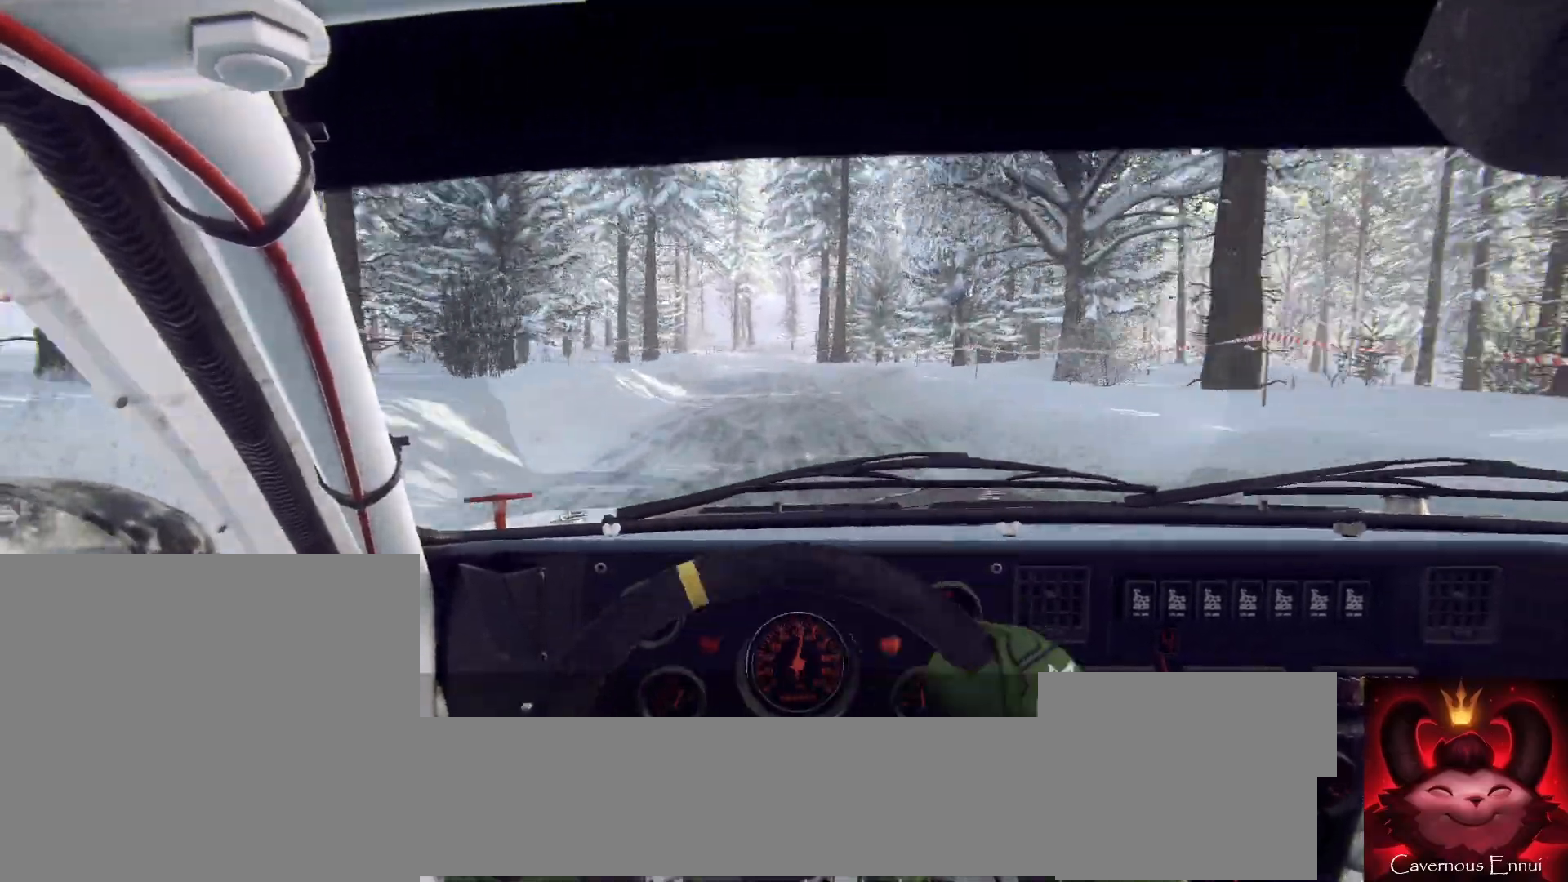
{"buttons": [], "left_stick": "center", "right_stick": "center", "events": [[433, "left_stick", "down-left"], [433, "right_stick", "center"], [500, "left_stick", "center"]]}
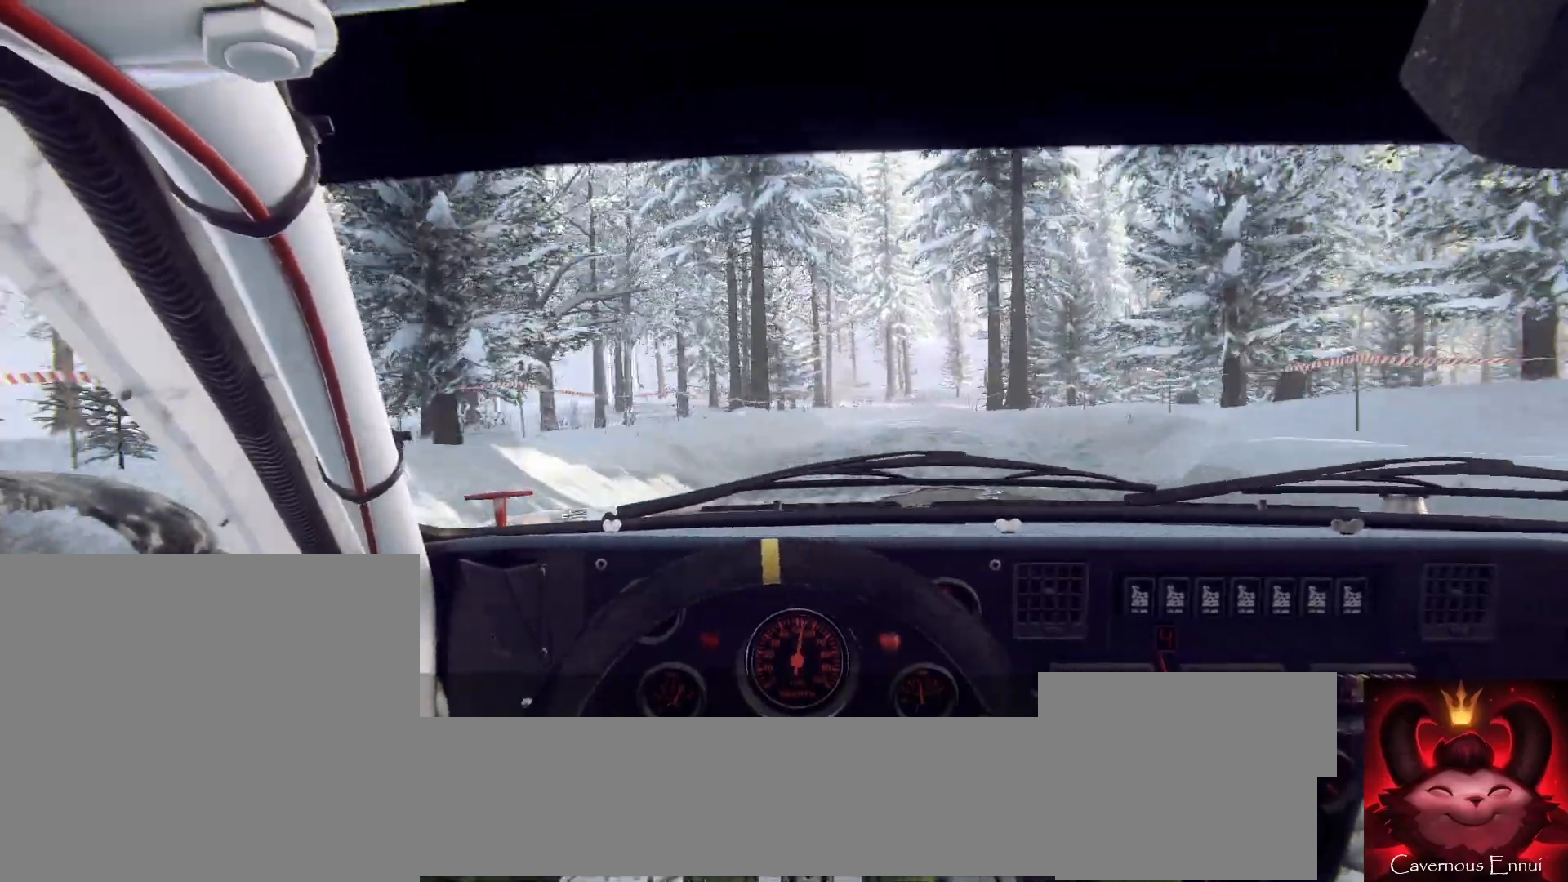
{"buttons": [], "left_stick": "right", "right_stick": "up", "events": [[133, "right_stick", "up"], [200, "left_stick", "right"], [233, "right_stick", "center"], [433, "right_stick", "up"]]}
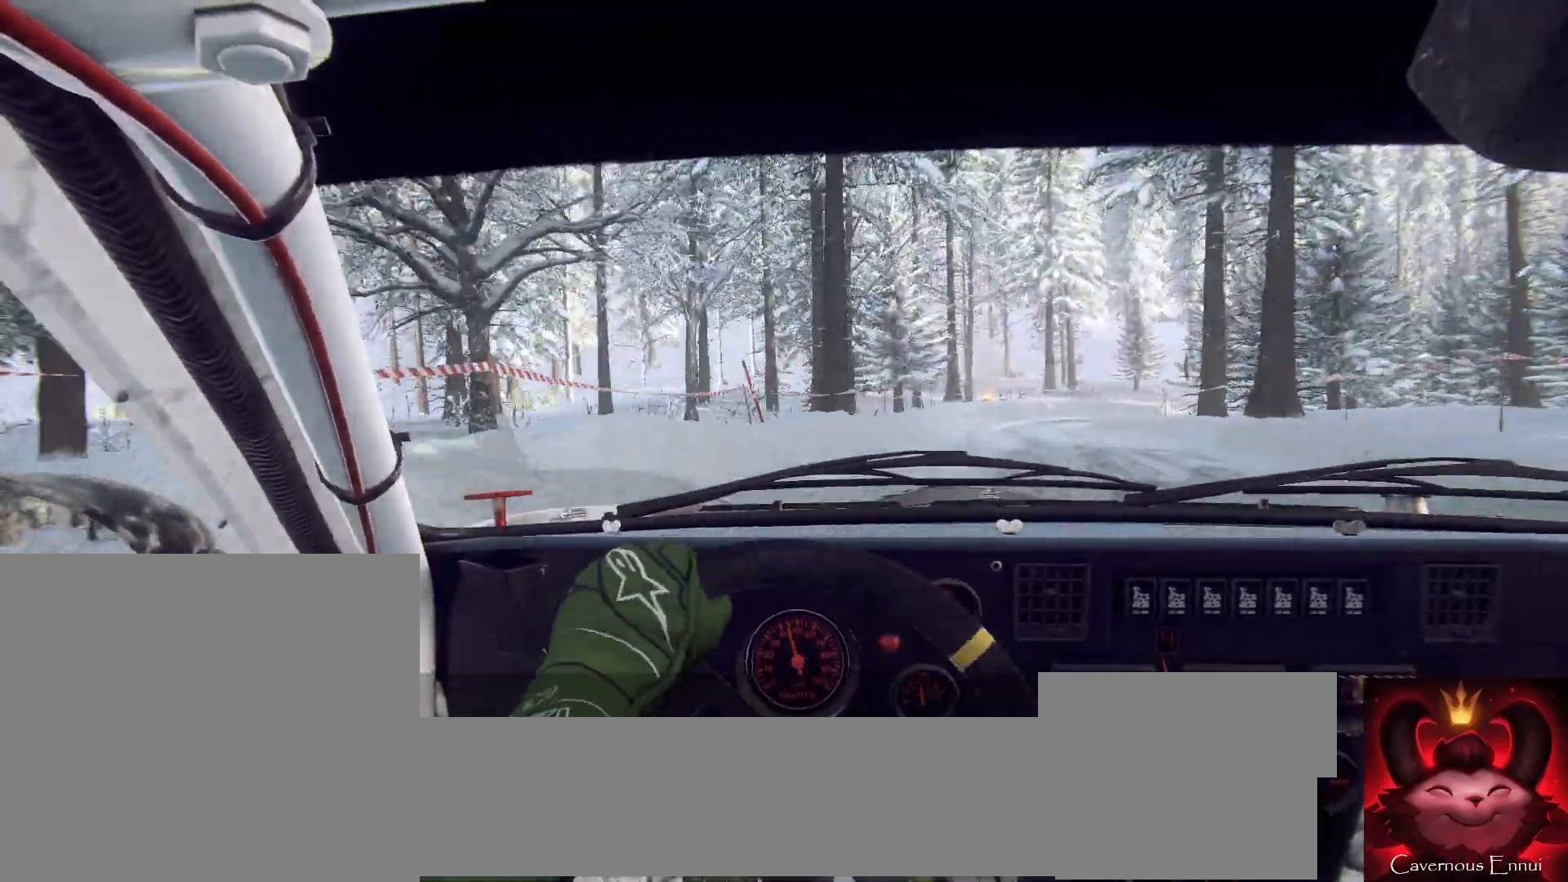
{"buttons": ["L2"], "left_stick": "center", "right_stick": "center", "events": [[33, "right_stick", "center"], [233, "L2", "down"], [300, "left_stick", "center"], [333, "L1", "down"], [367, "L2", "up"], [467, "L1", "up"], [500, "L2", "down"]]}
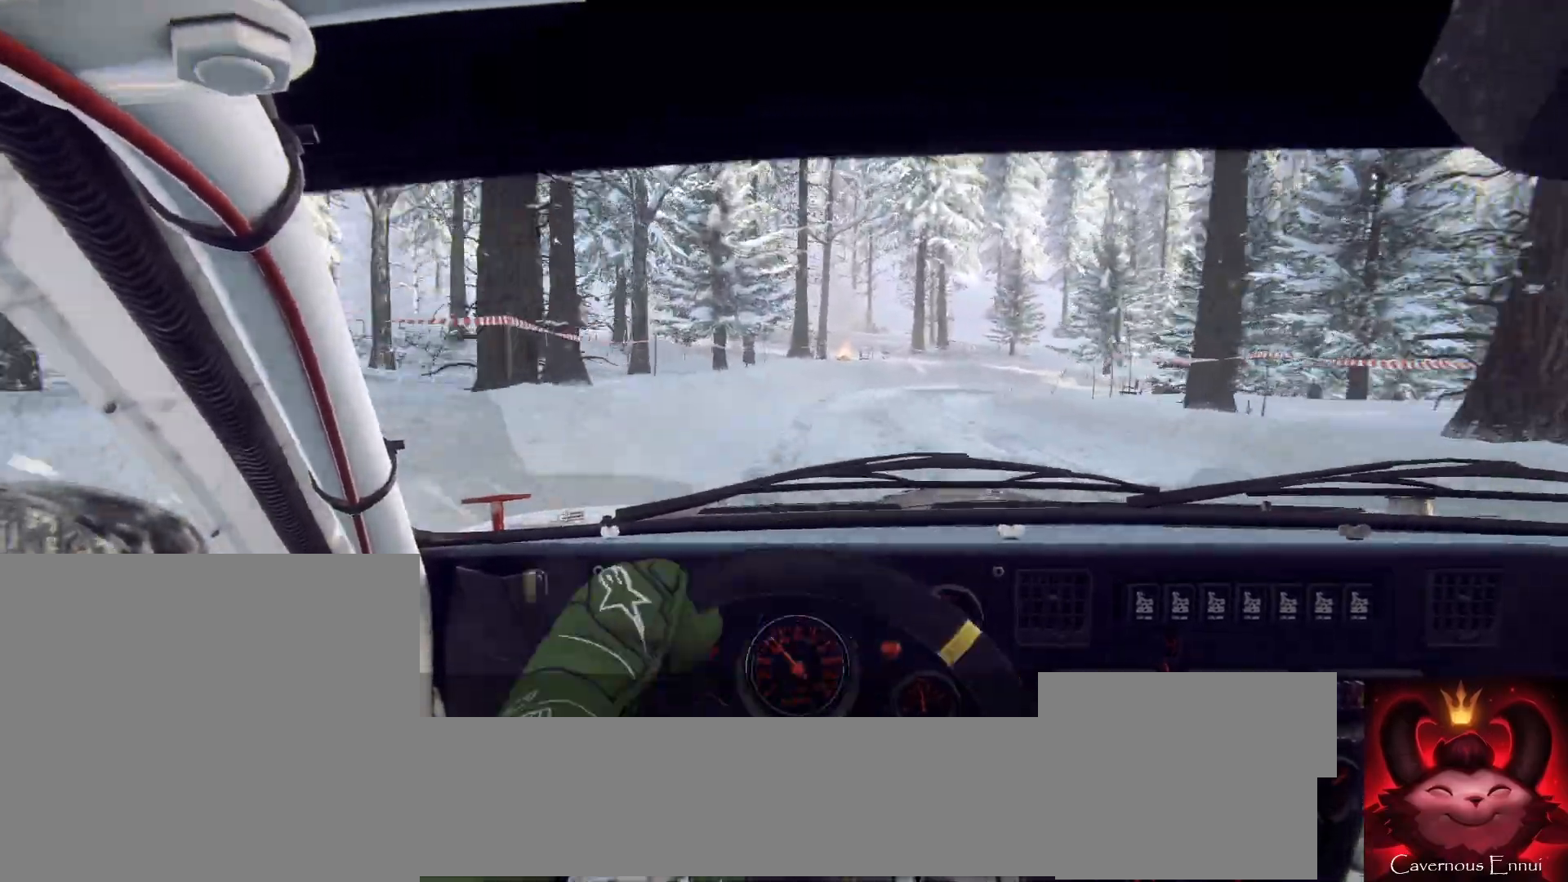
{"buttons": ["L2"], "left_stick": "right", "right_stick": "center", "events": [[200, "L2", "up"], [267, "right_stick", "up"], [367, "L2", "down"], [367, "left_stick", "right"], [367, "right_stick", "center"]]}
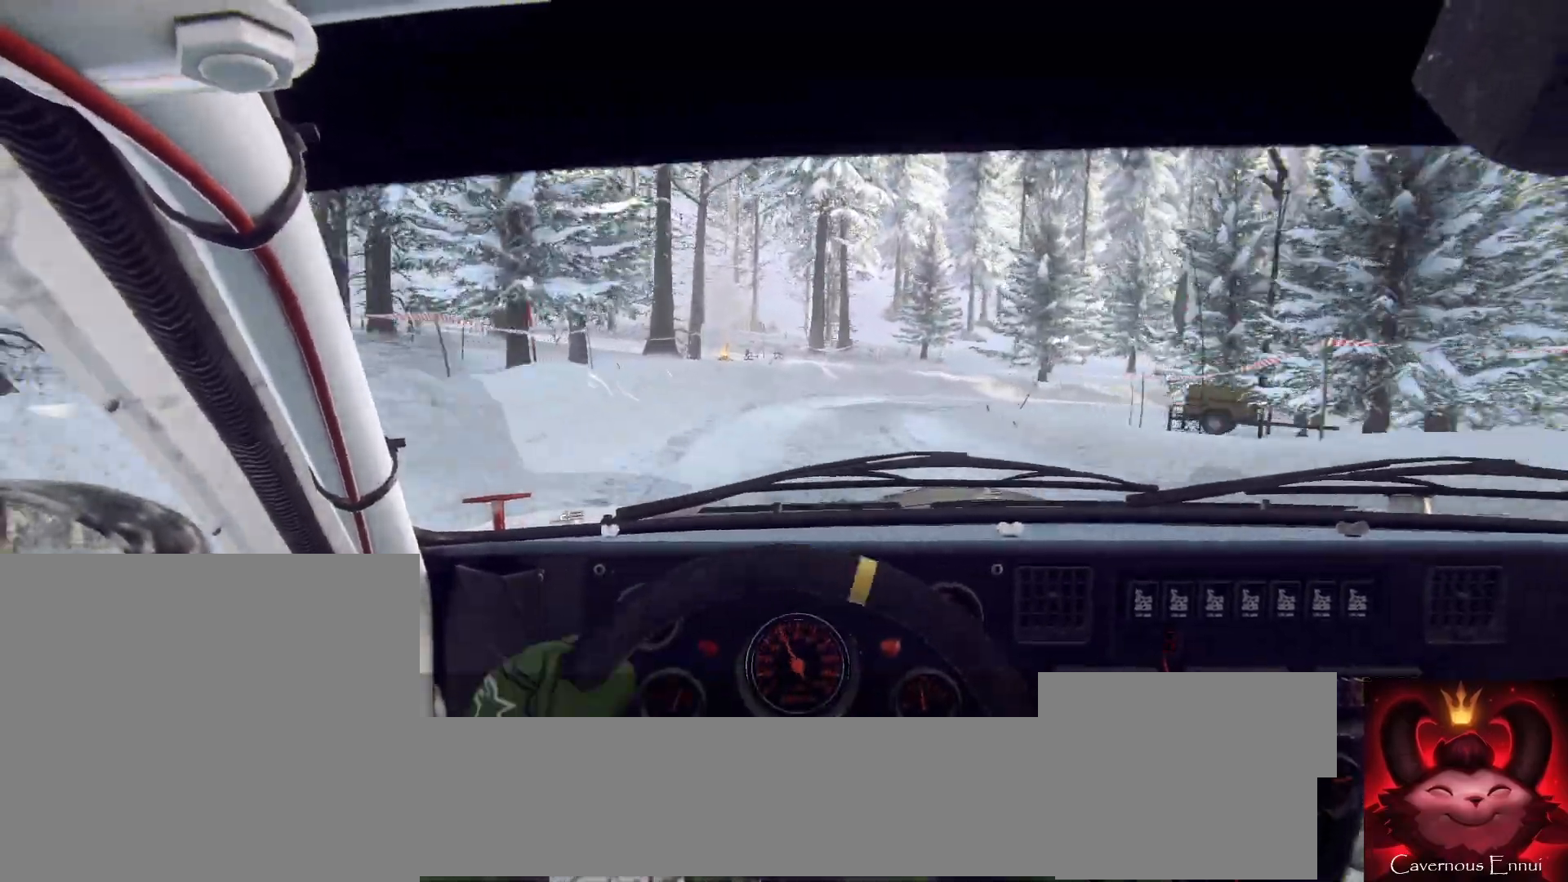
{"buttons": ["L2"], "left_stick": "right", "right_stick": "center", "events": [[100, "L2", "up"], [167, "right_stick", "up"], [200, "left_stick", "center"], [300, "left_stick", "right"], [300, "right_stick", "center"], [333, "L2", "down"]]}
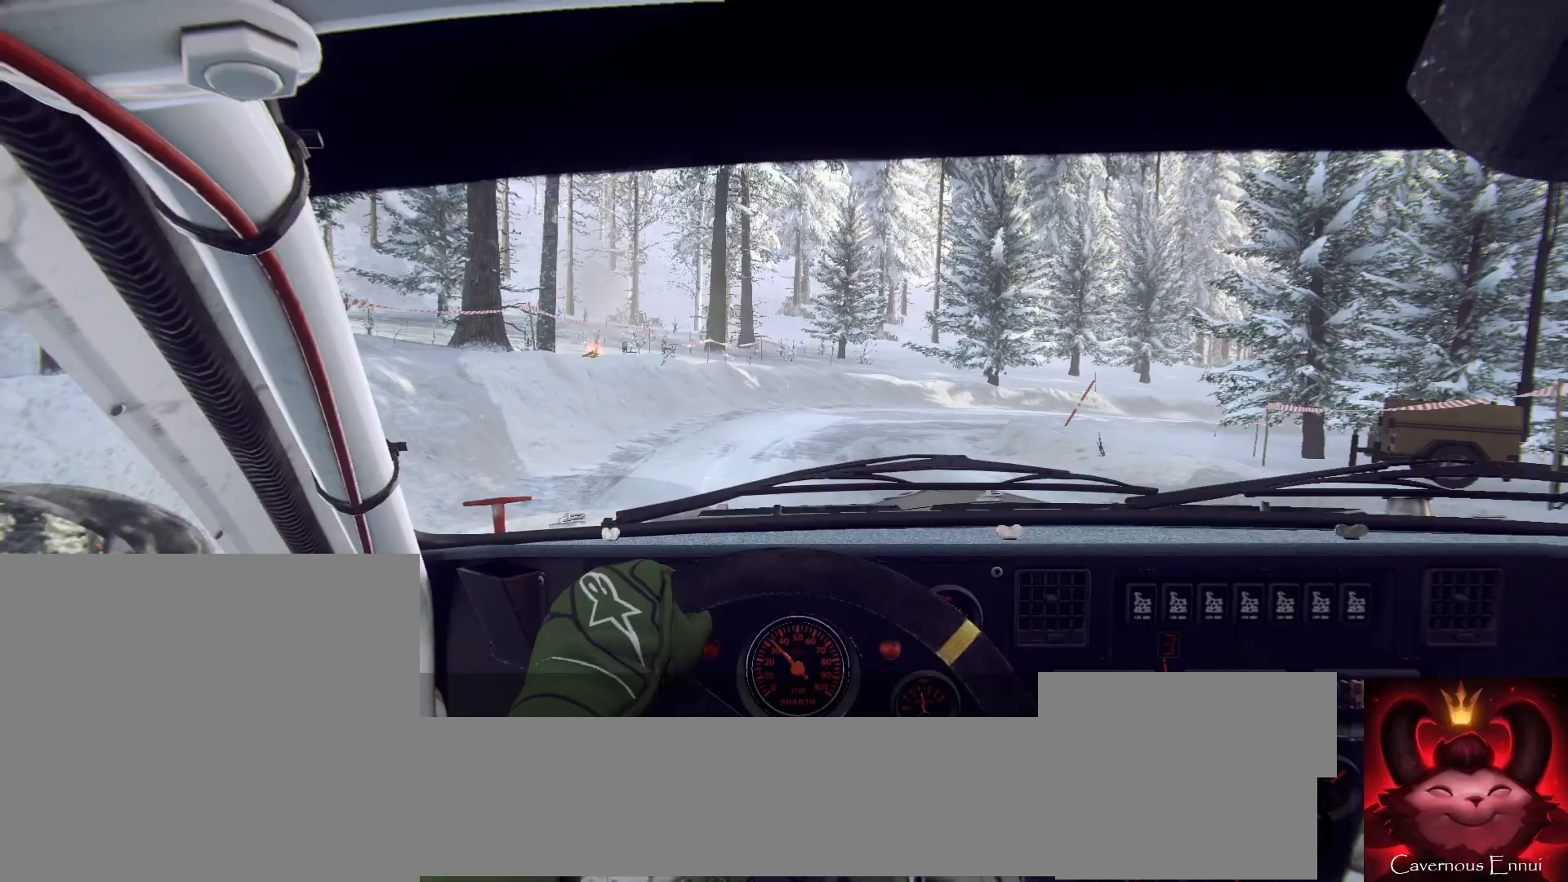
{"buttons": [], "left_stick": "center", "right_stick": "up", "events": [[33, "L1", "down"], [33, "L2", "up"], [100, "L1", "up"], [400, "left_stick", "left"], [467, "left_stick", "center"], [500, "right_stick", "up"]]}
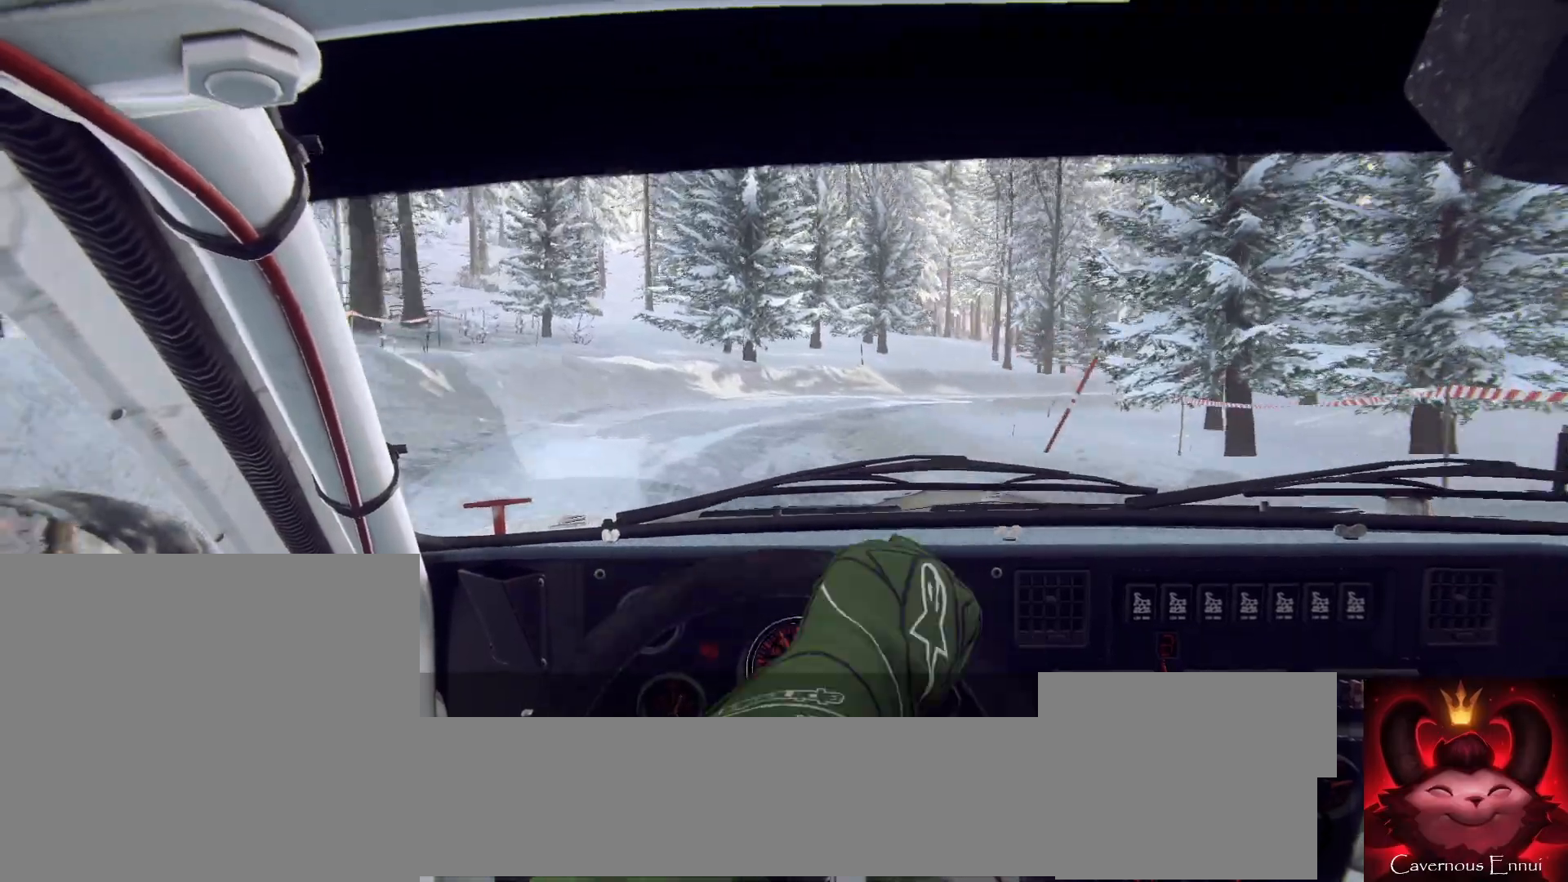
{"buttons": [], "left_stick": "left", "right_stick": "center", "events": [[33, "left_stick", "down-left"], [133, "right_stick", "center"], [333, "left_stick", "center"], [467, "left_stick", "left"]]}
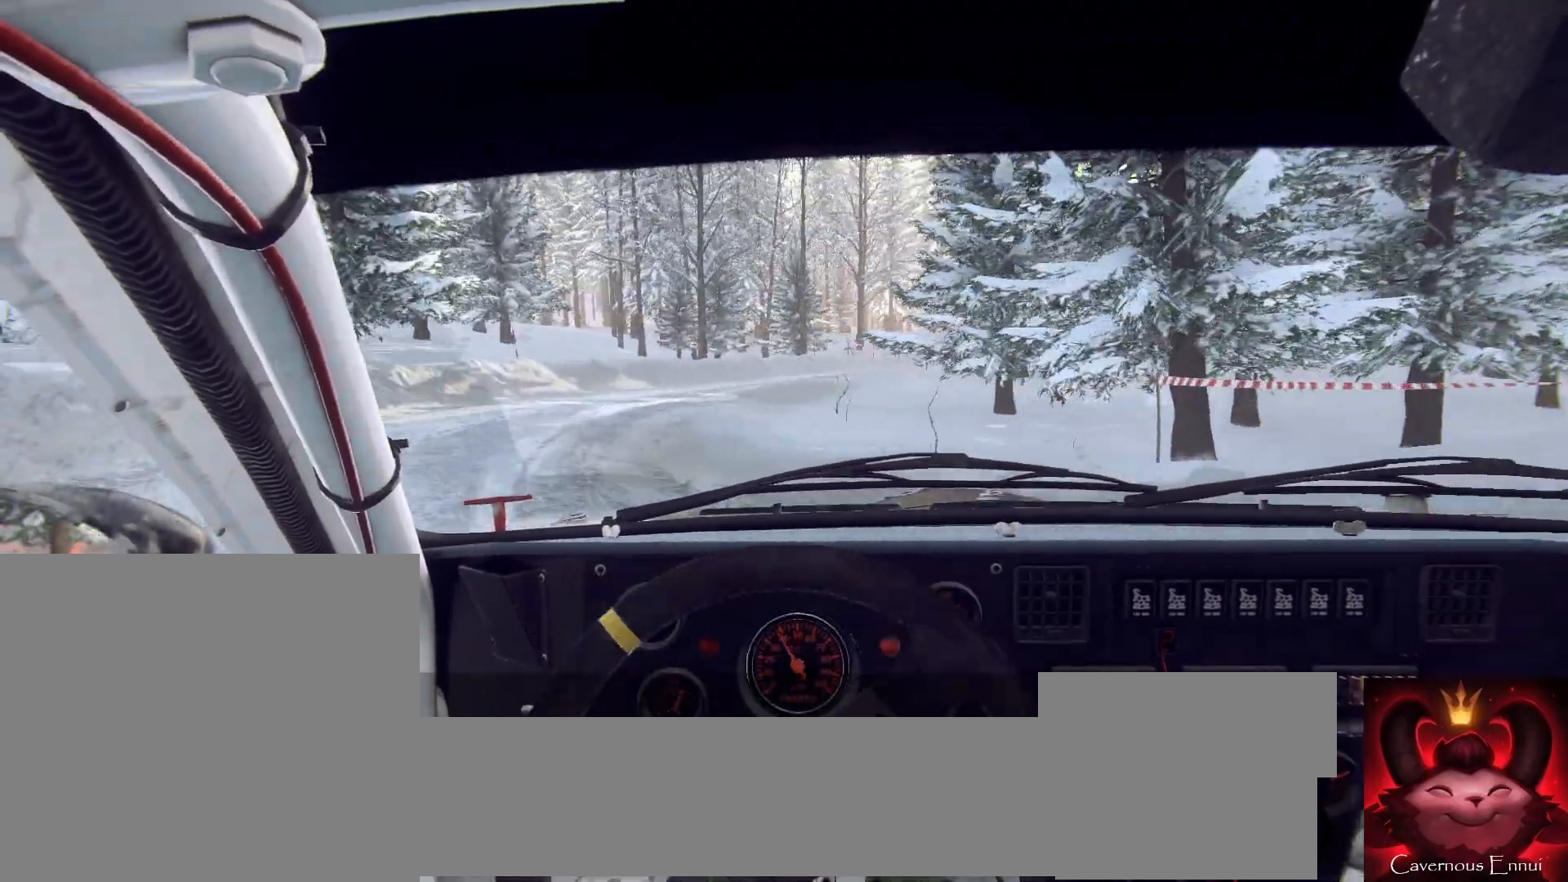
{"buttons": [], "left_stick": "left", "right_stick": "center", "events": [[267, "right_stick", "up"], [400, "left_stick", "center"], [433, "right_stick", "center"], [500, "left_stick", "left"]]}
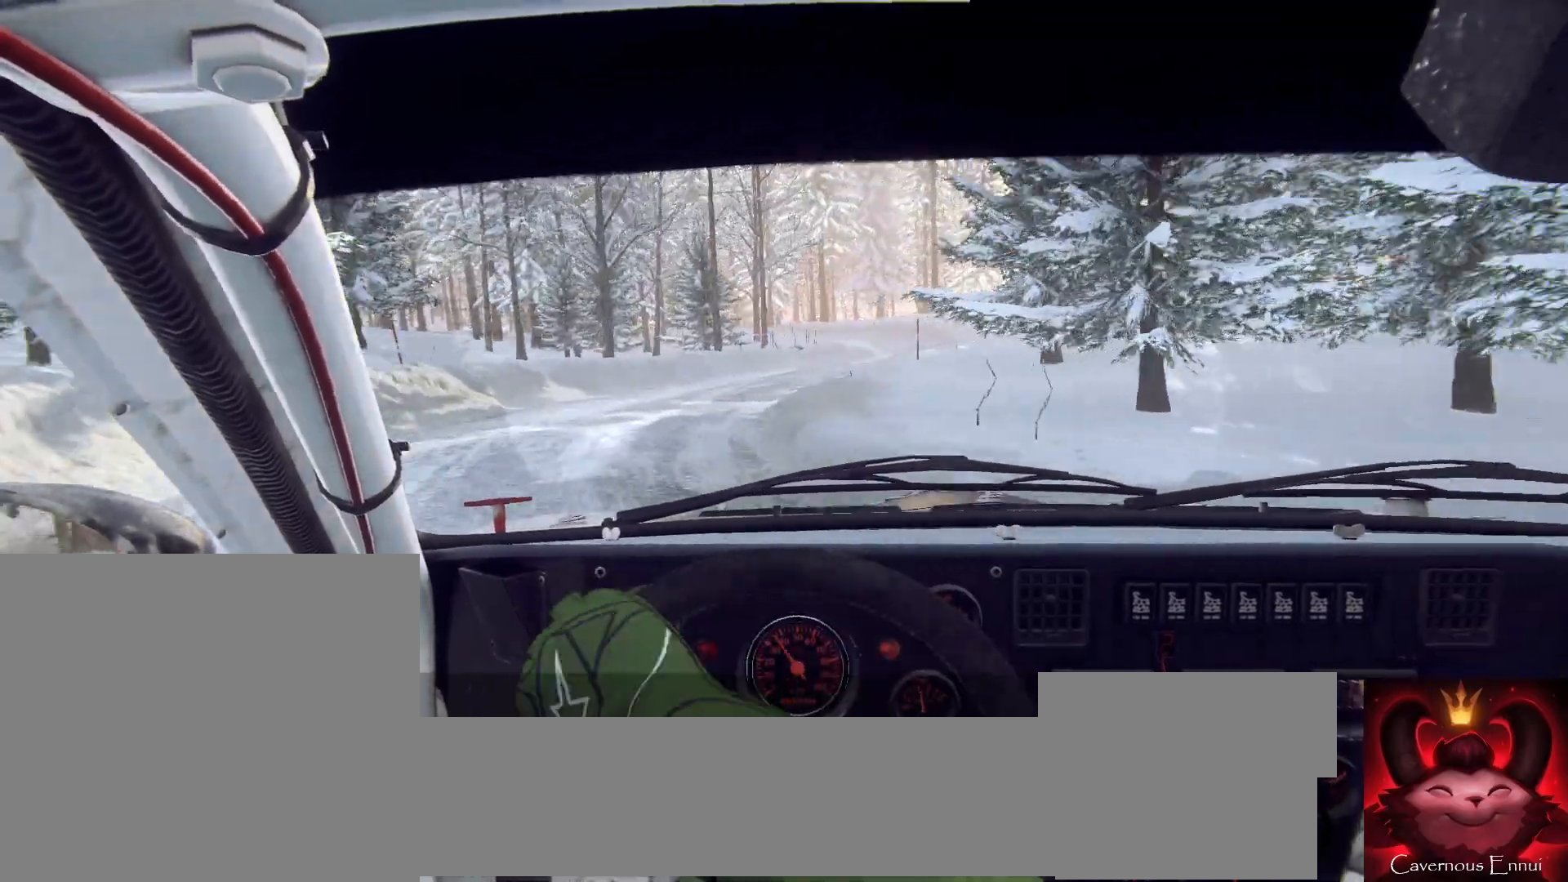
{"buttons": [], "left_stick": "right", "right_stick": "center", "events": [[67, "left_stick", "center"], [167, "right_stick", "up"], [233, "left_stick", "right"], [300, "right_stick", "center"]]}
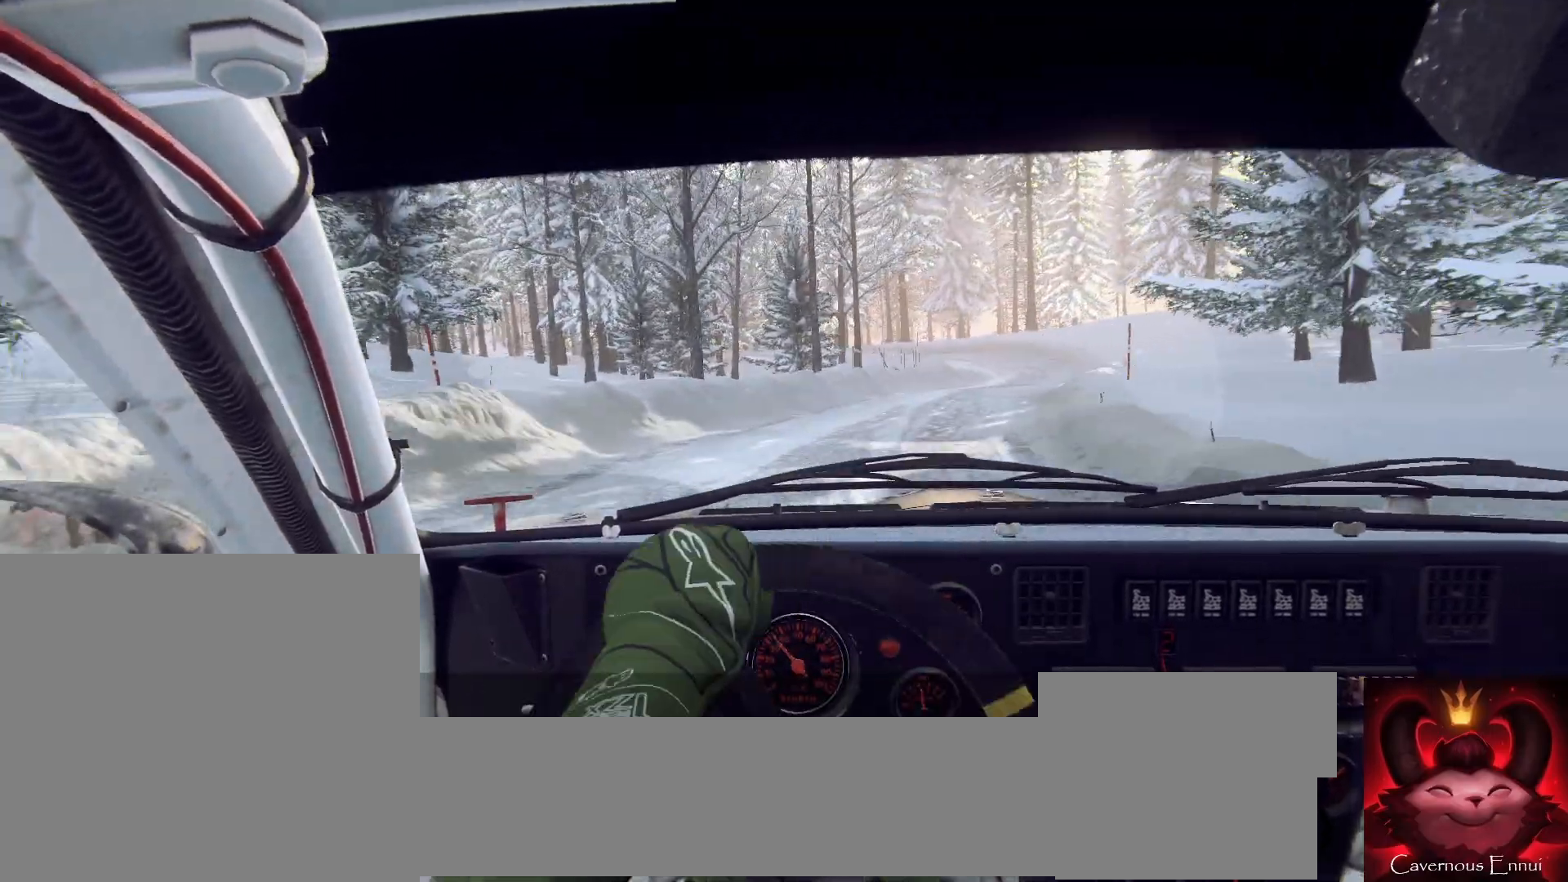
{"buttons": [], "left_stick": "left", "right_stick": "up", "events": [[233, "left_stick", "center"], [233, "right_stick", "up"], [367, "left_stick", "left"]]}
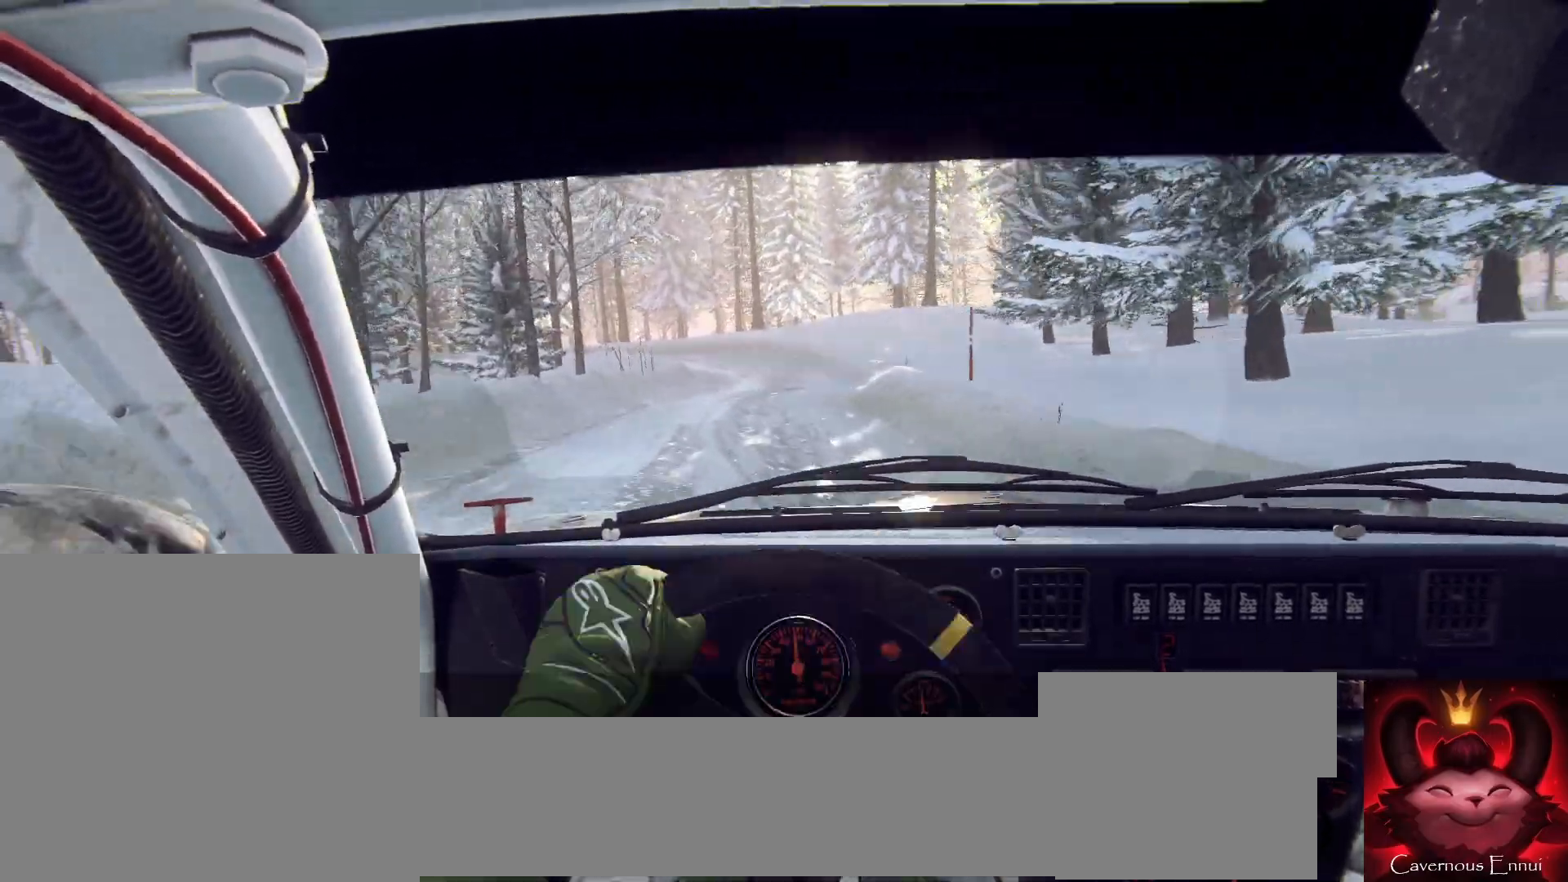
{"buttons": [], "left_stick": "down-left", "right_stick": "up", "events": [[233, "left_stick", "center"], [433, "left_stick", "down-left"]]}
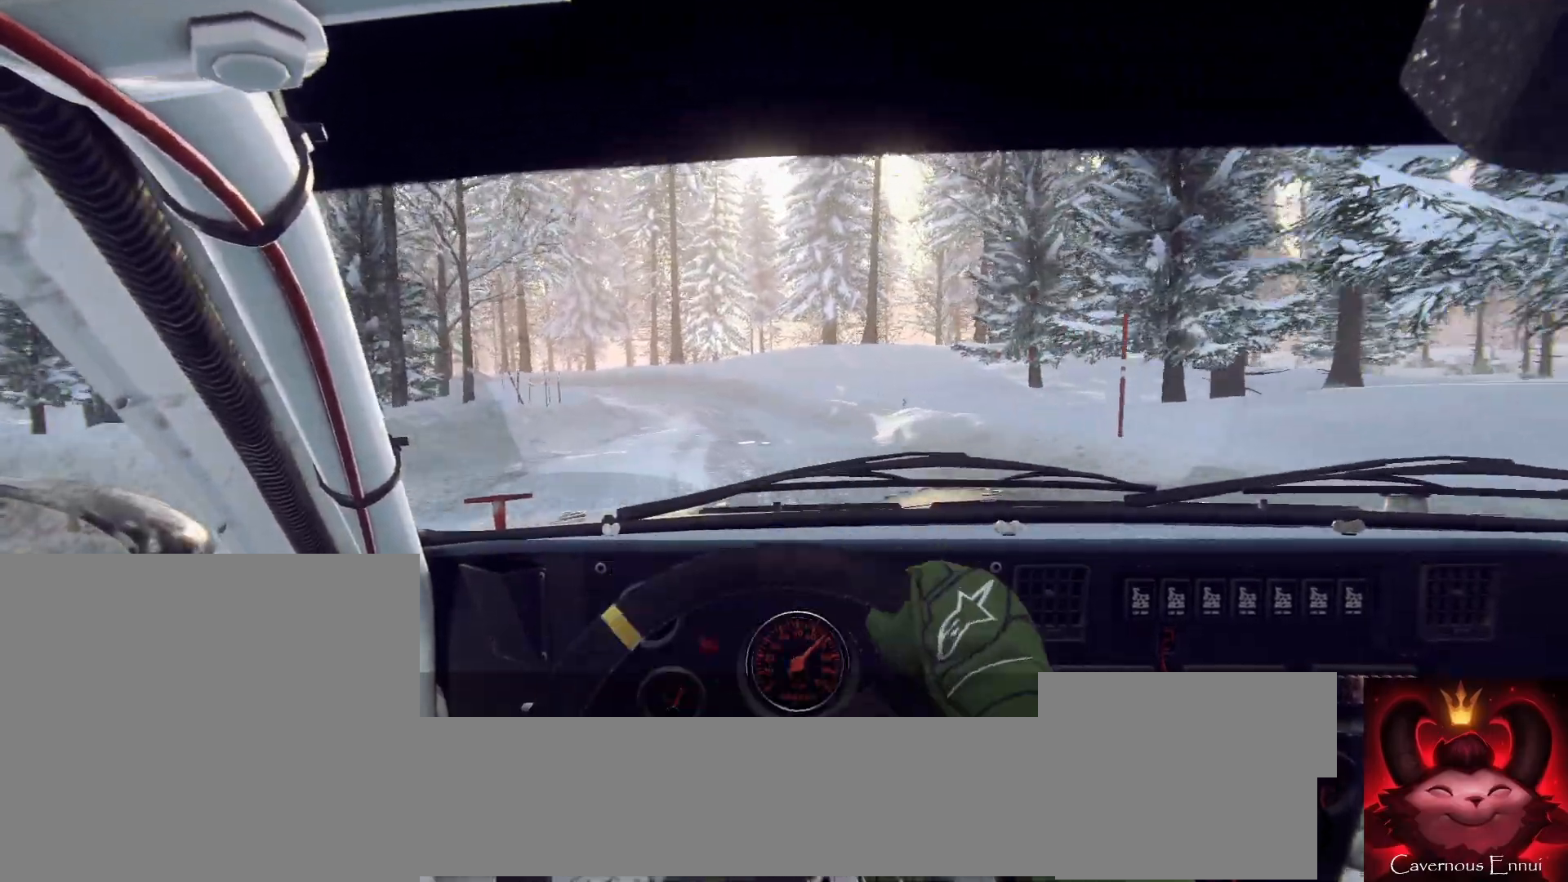
{"buttons": [], "left_stick": "down-left", "right_stick": "up", "events": [[67, "left_stick", "center"], [433, "R1", "down"], [500, "R1", "up"], [500, "left_stick", "down-left"]]}
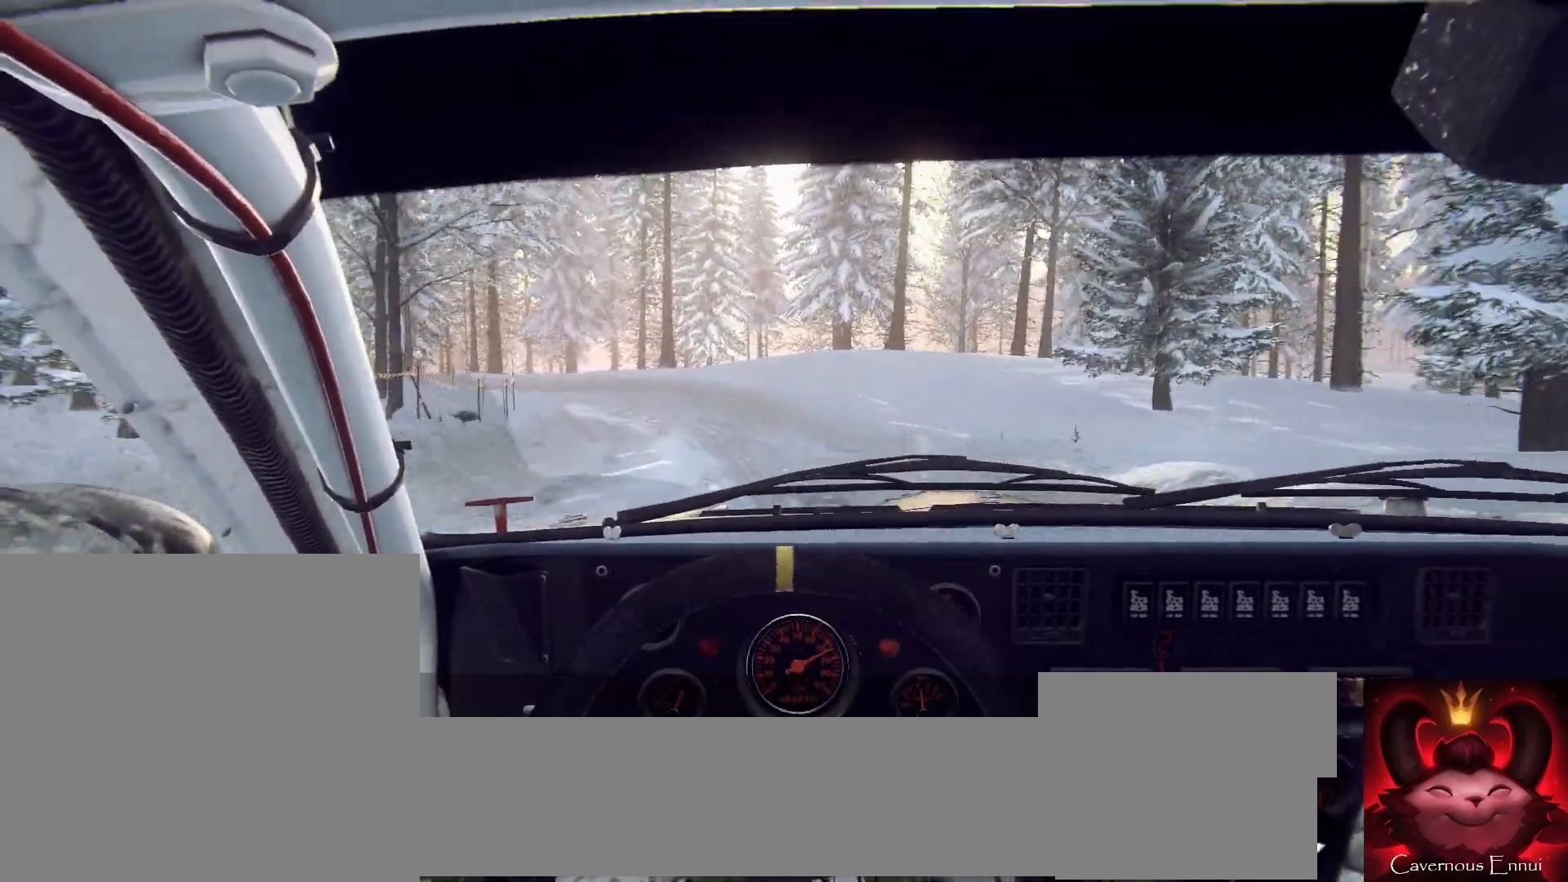
{"buttons": [], "left_stick": "left", "right_stick": "up", "events": [[267, "left_stick", "center"], [400, "left_stick", "left"]]}
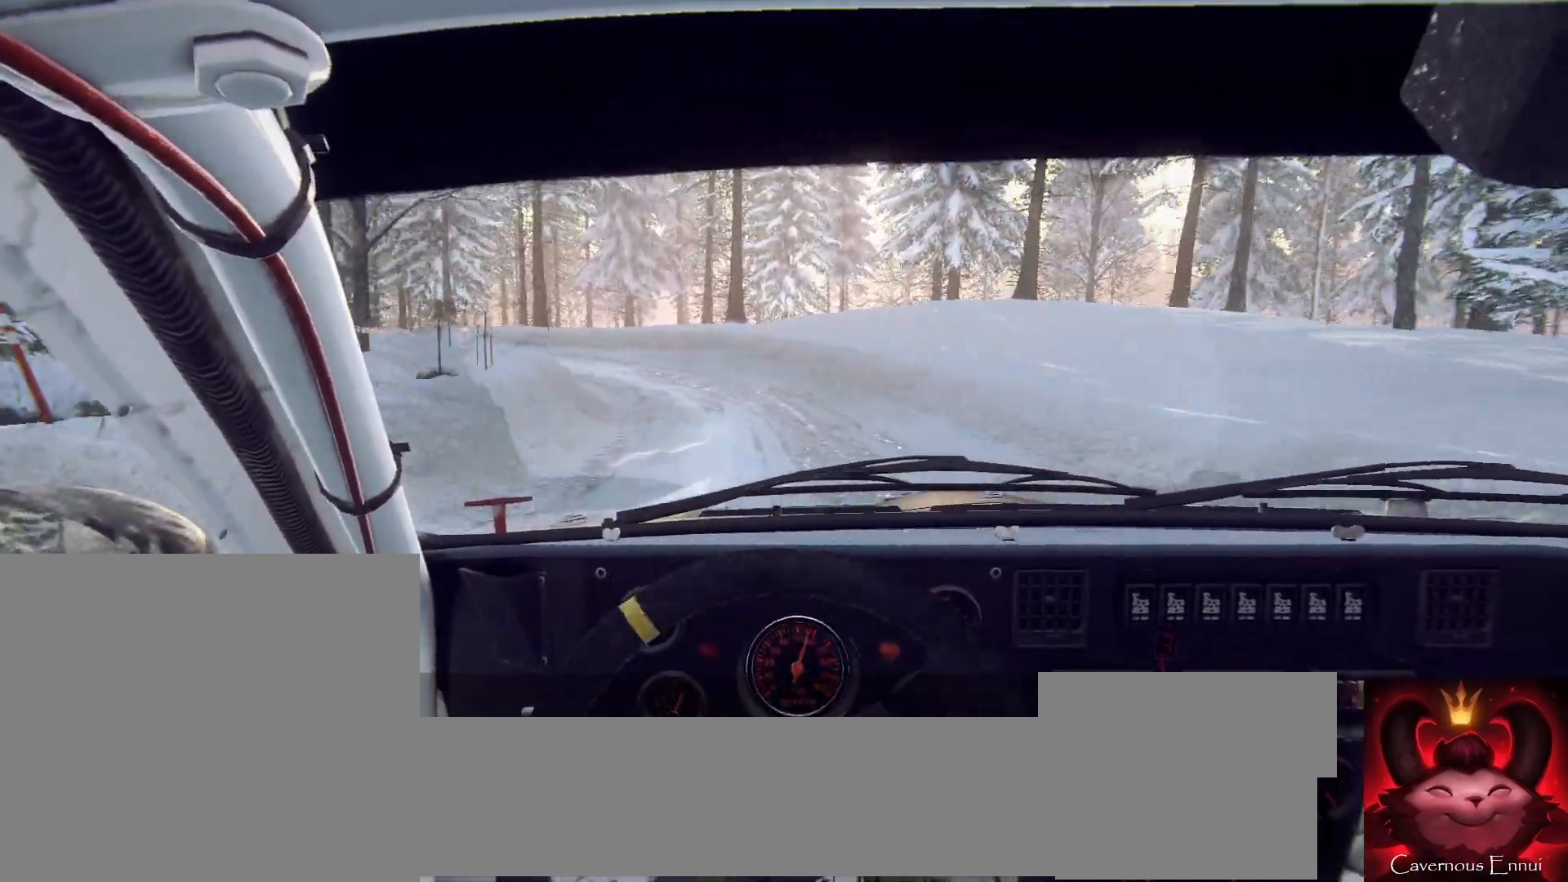
{"buttons": [], "left_stick": "center", "right_stick": "center", "events": [[100, "left_stick", "center"], [200, "left_stick", "left"], [233, "L2", "down"], [300, "right_stick", "center"], [333, "L2", "up"], [400, "left_stick", "center"]]}
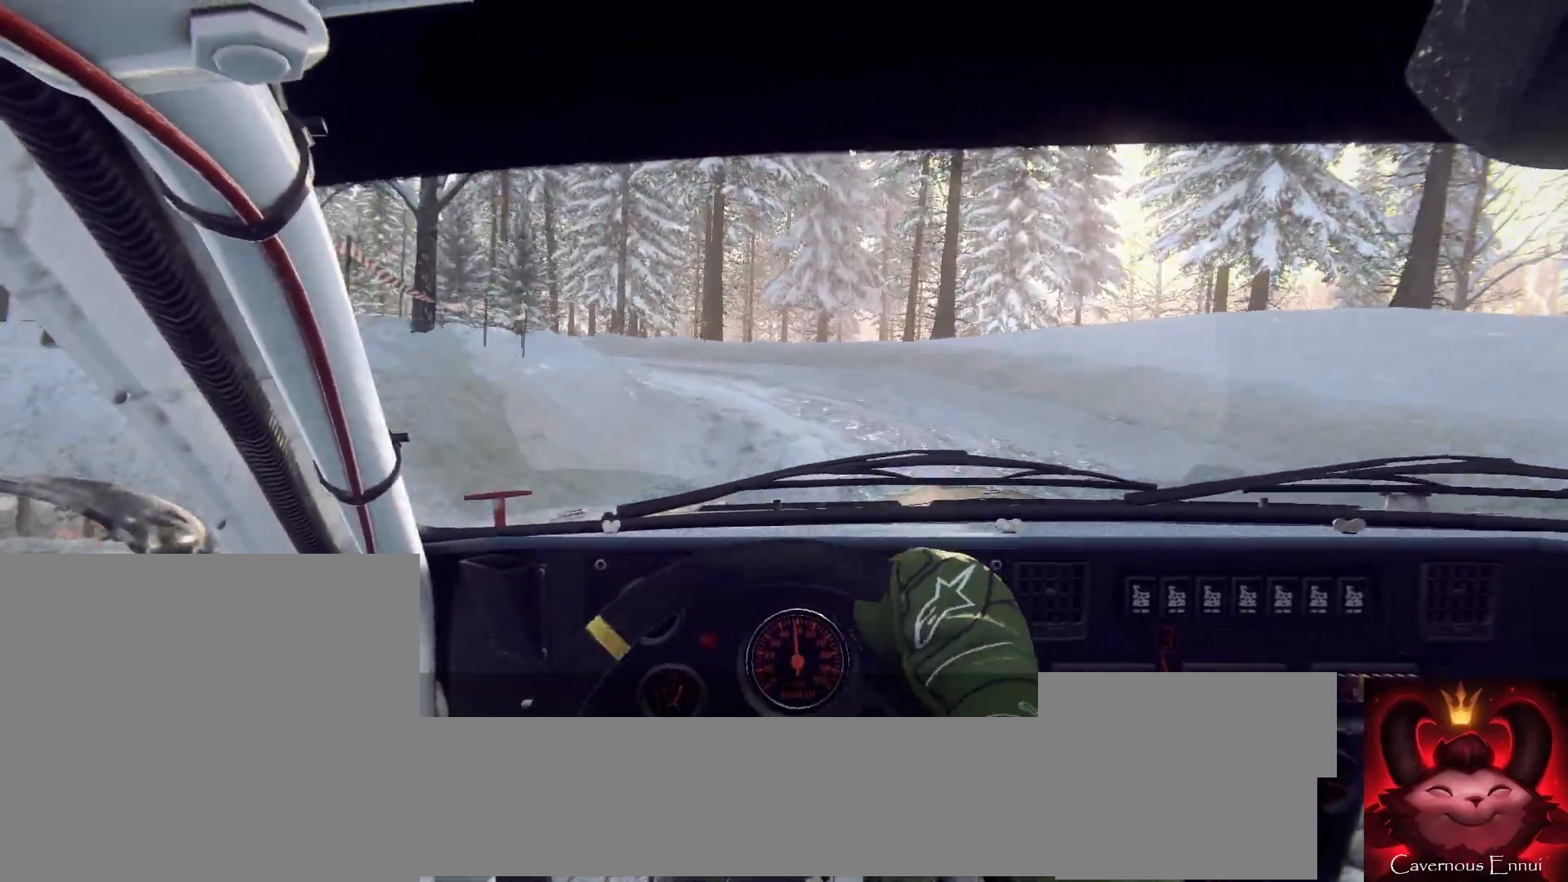
{"buttons": [], "left_stick": "center", "right_stick": "center", "events": [[33, "left_stick", "left"], [133, "right_stick", "up"], [200, "left_stick", "center"], [267, "right_stick", "center"], [300, "left_stick", "left"], [467, "left_stick", "center"]]}
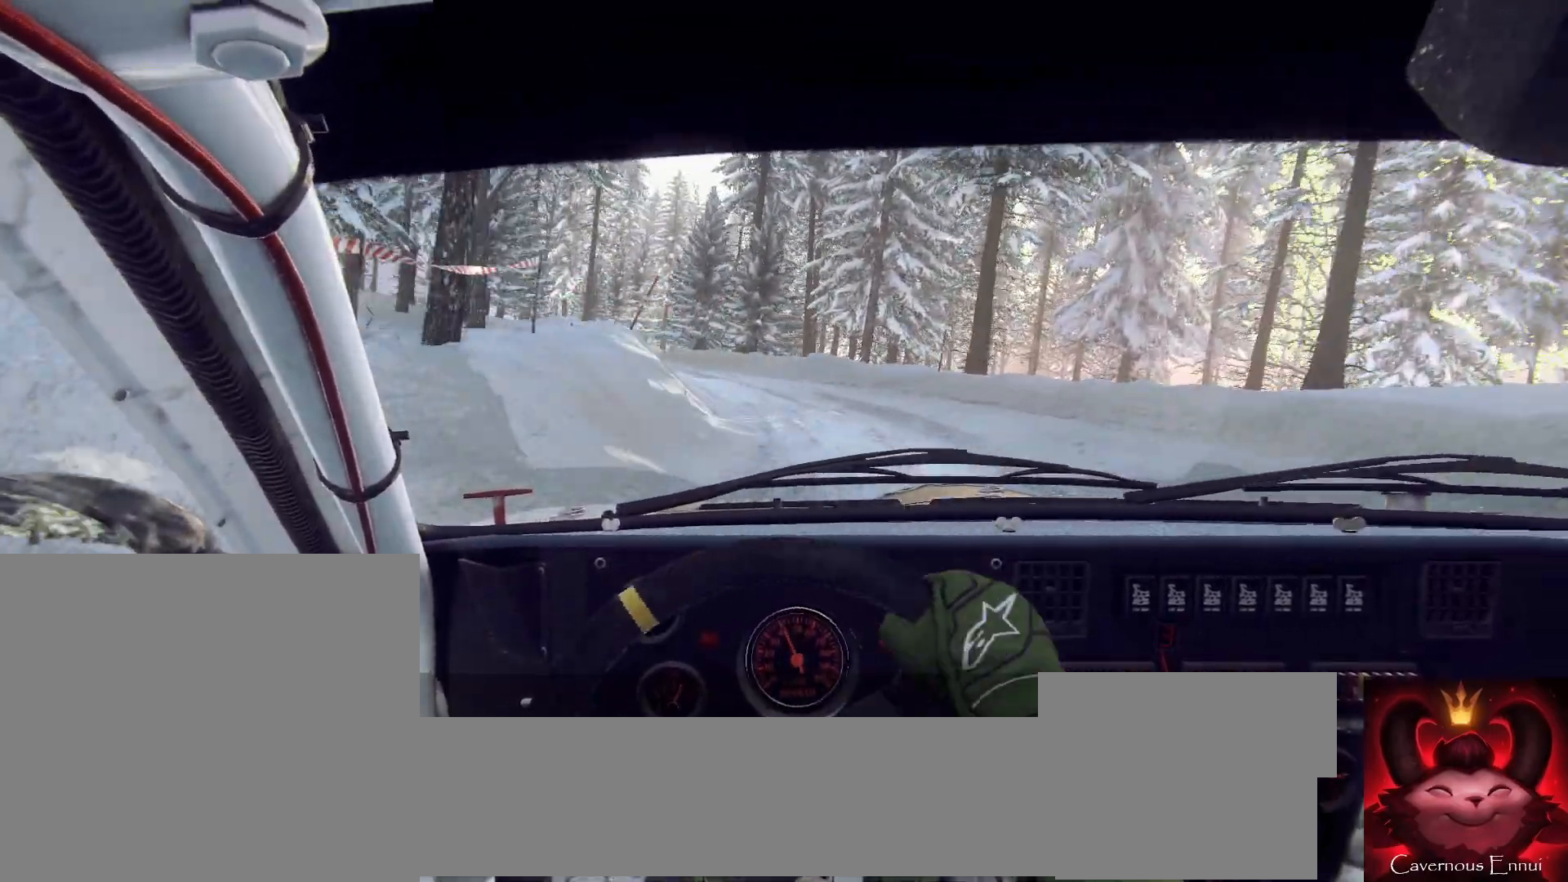
{"buttons": [], "left_stick": "right", "right_stick": "center", "events": [[67, "left_stick", "left"], [233, "left_stick", "center"], [400, "left_stick", "right"]]}
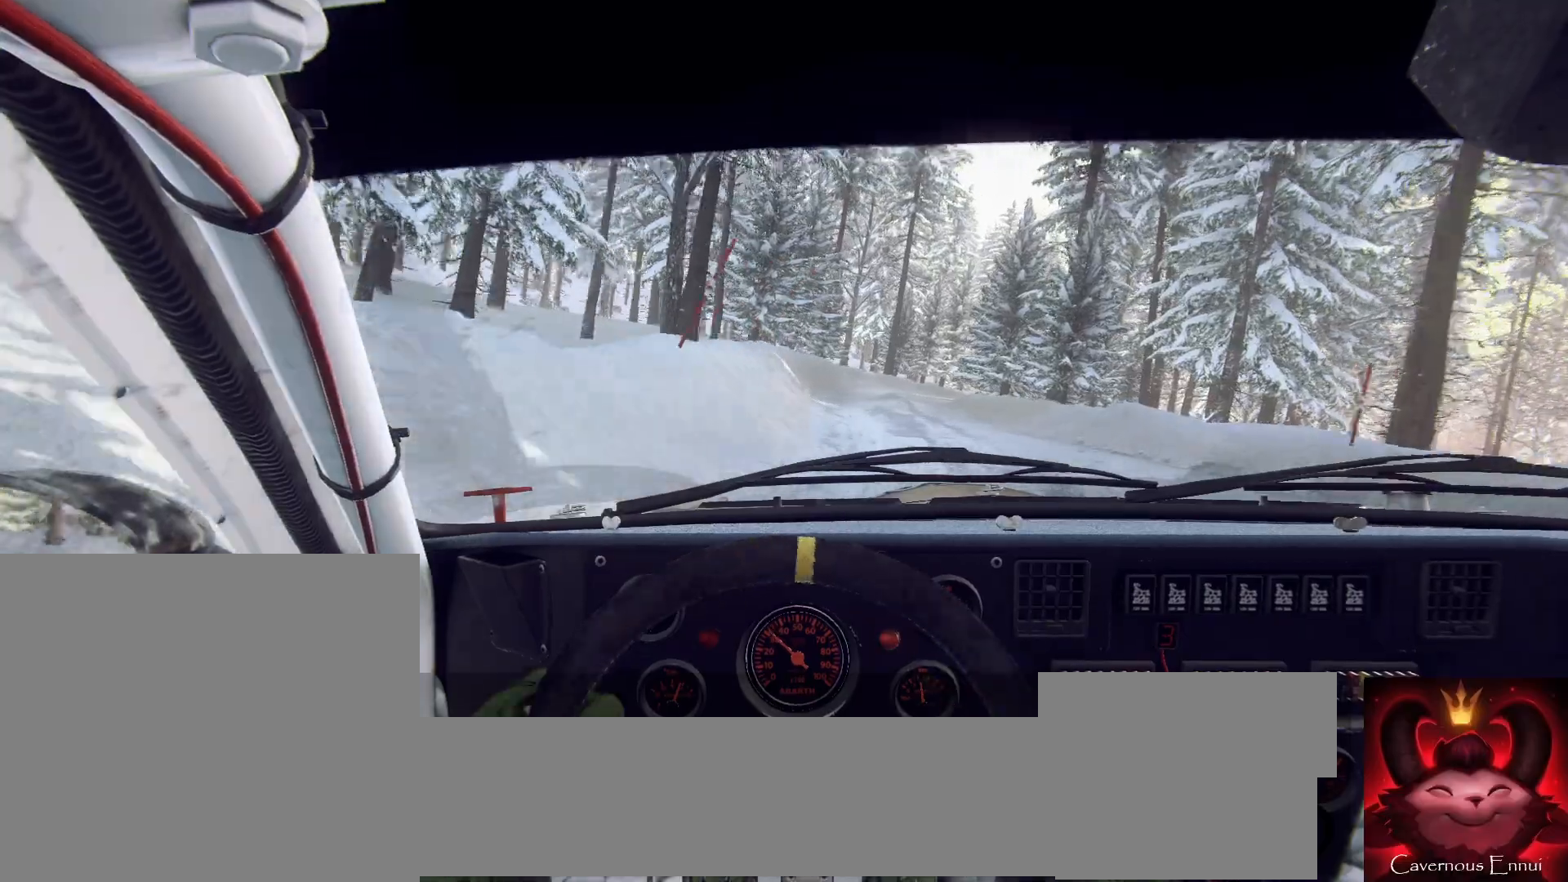
{"buttons": [], "left_stick": "center", "right_stick": "up", "events": [[33, "right_stick", "up"], [267, "left_stick", "center"]]}
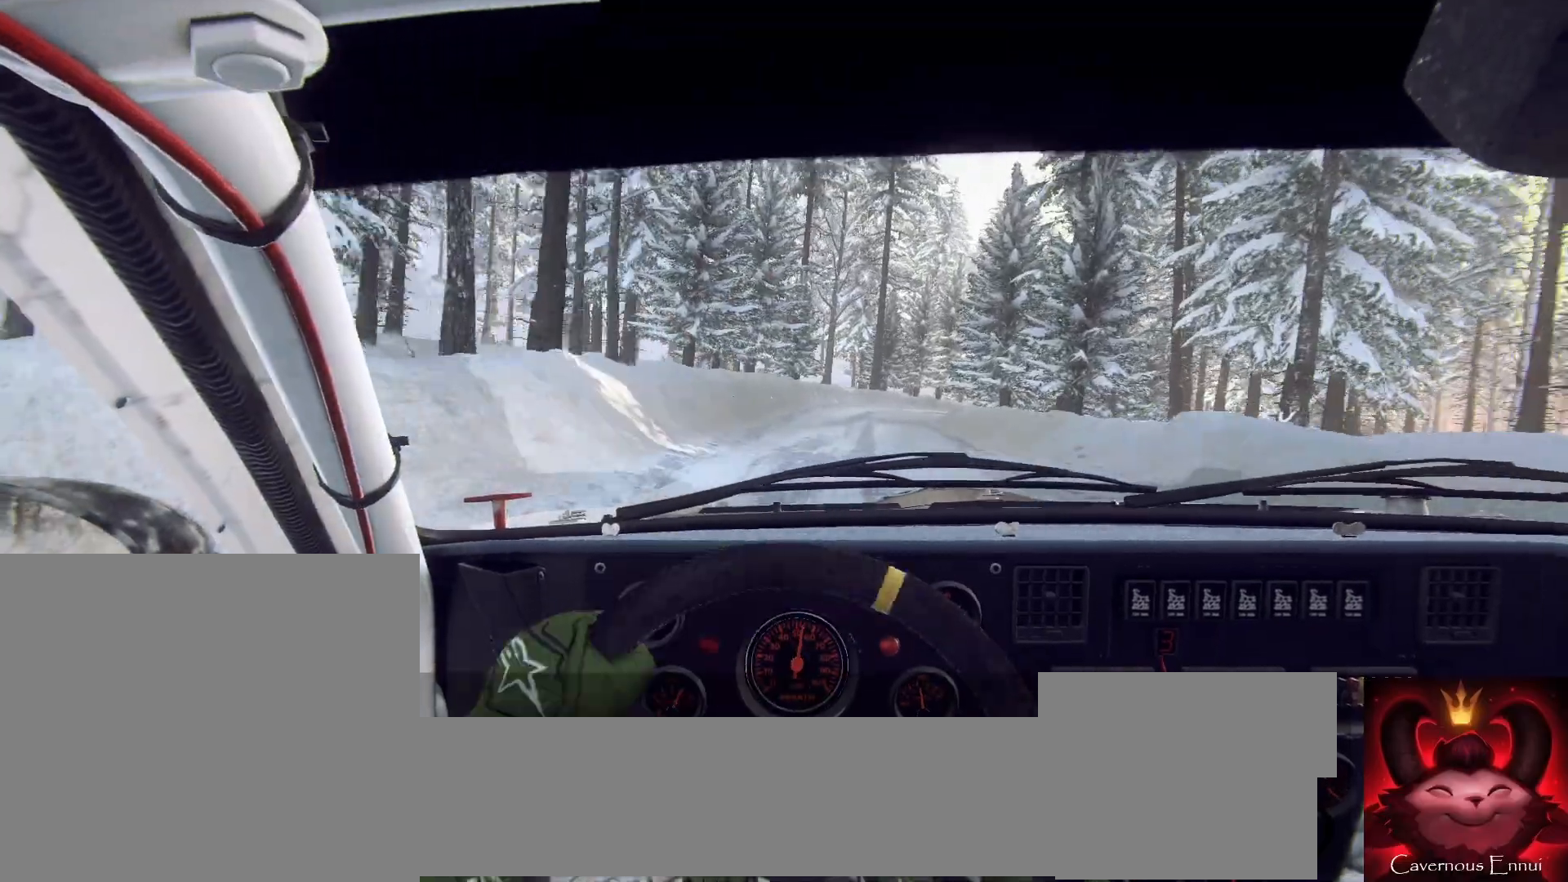
{"buttons": [], "left_stick": "right", "right_stick": "up", "events": [[433, "left_stick", "right"]]}
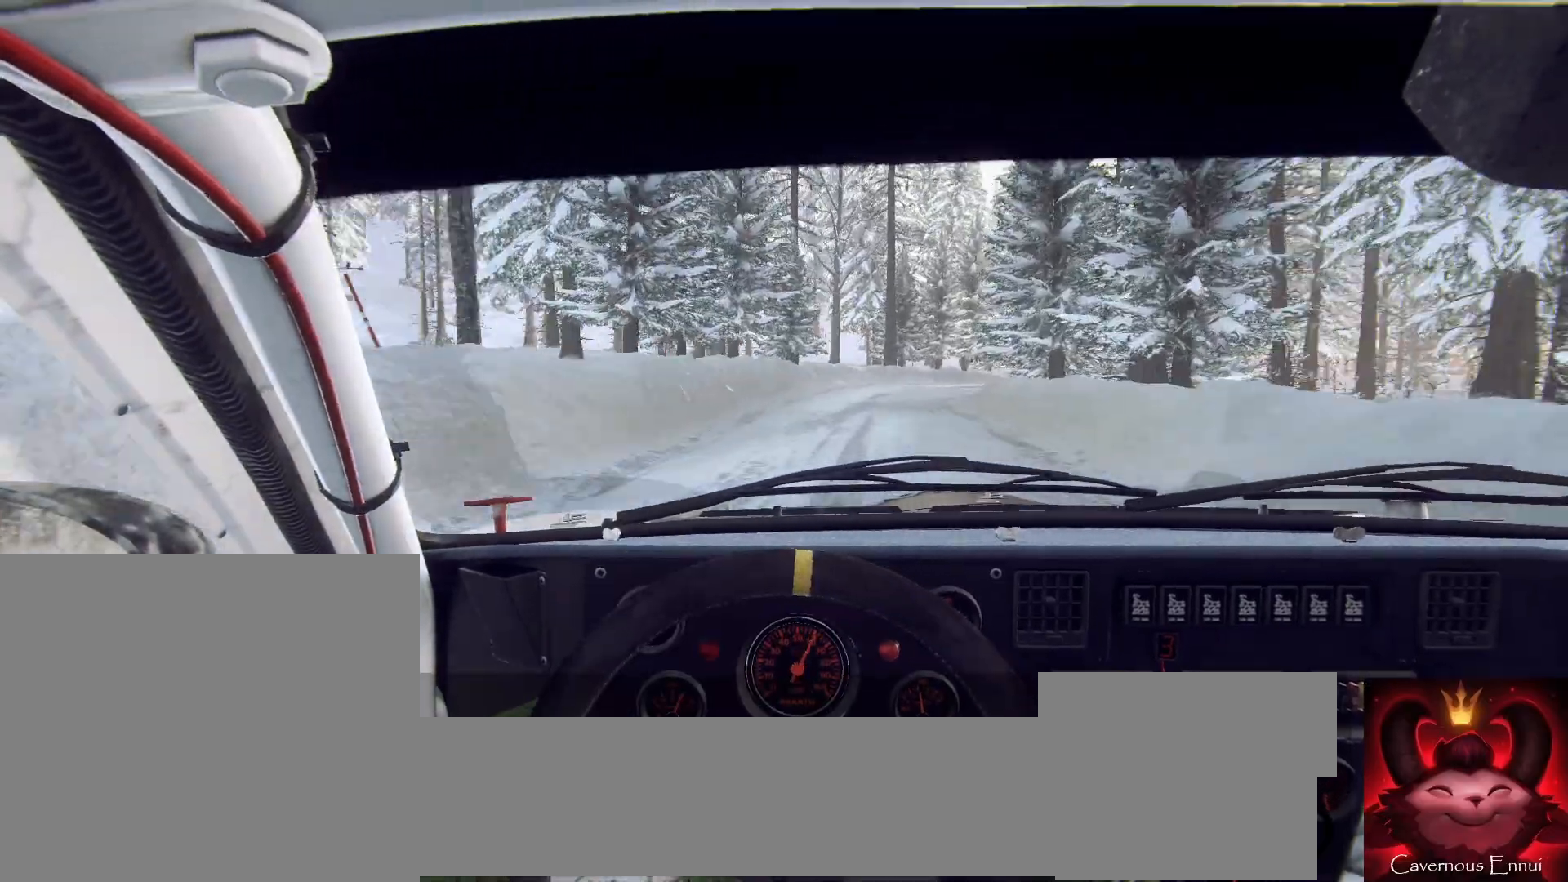
{"buttons": [], "left_stick": "right", "right_stick": "up", "events": [[200, "left_stick", "center"], [333, "left_stick", "right"]]}